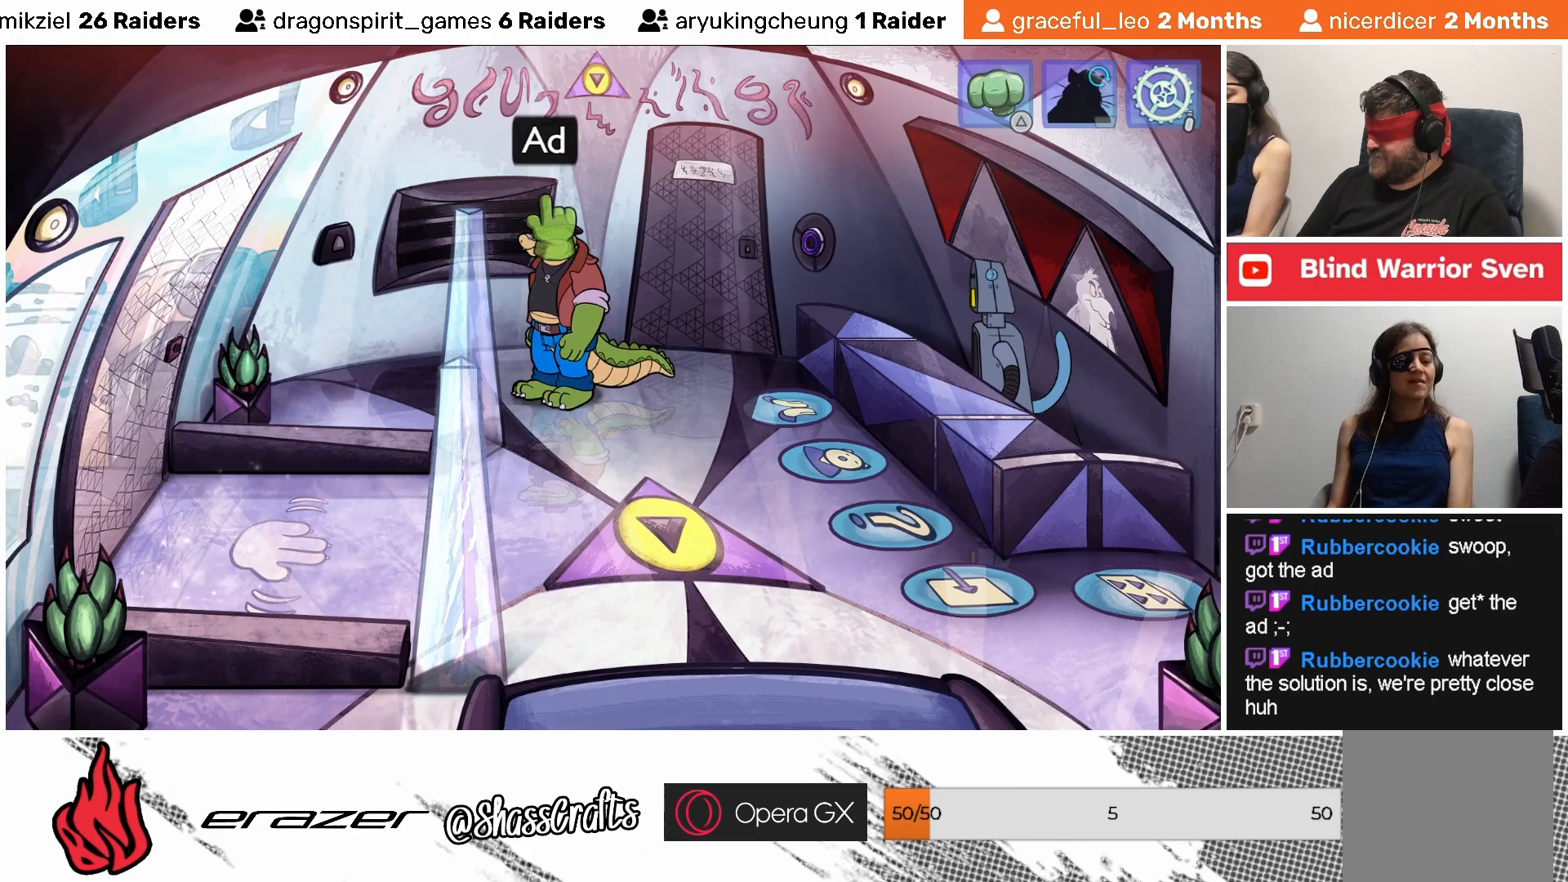
Gameplay with a controller (PlayStation layout); each line is a JSON object with the inputs held at the frame after it. "events" lists button and stick changes between this image and that frame as [ms after this image, input, new state], when the widget could be followed in between. Not read: right_stick.
{"buttons": [], "left_stick": "center", "events": []}
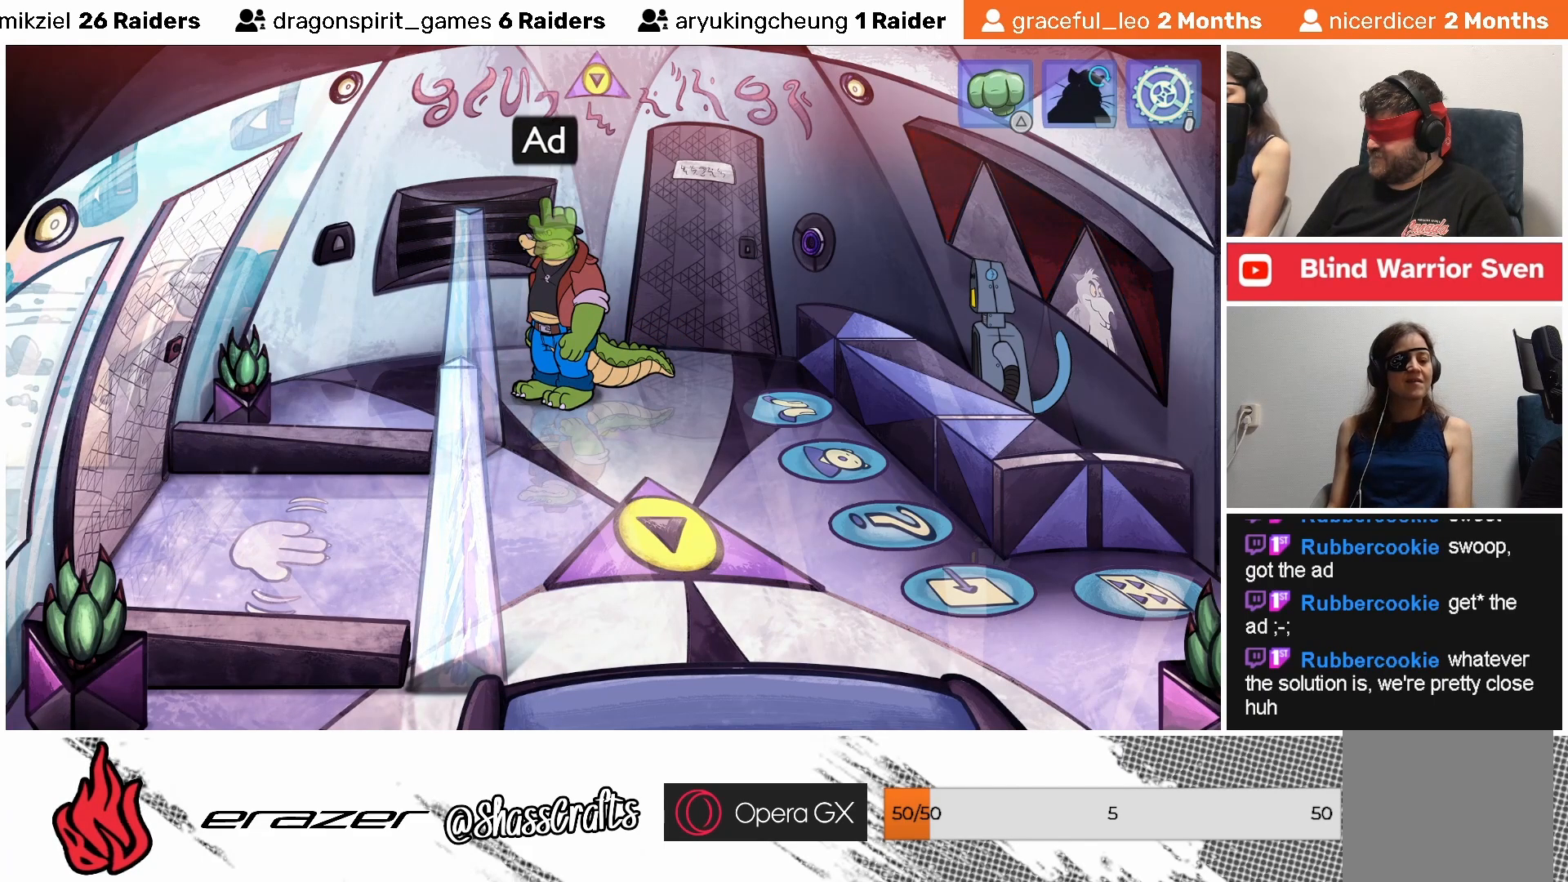
{"buttons": [], "left_stick": "center", "events": [[83, "DPAD_LEFT", "down"], [200, "DPAD_LEFT", "up"]]}
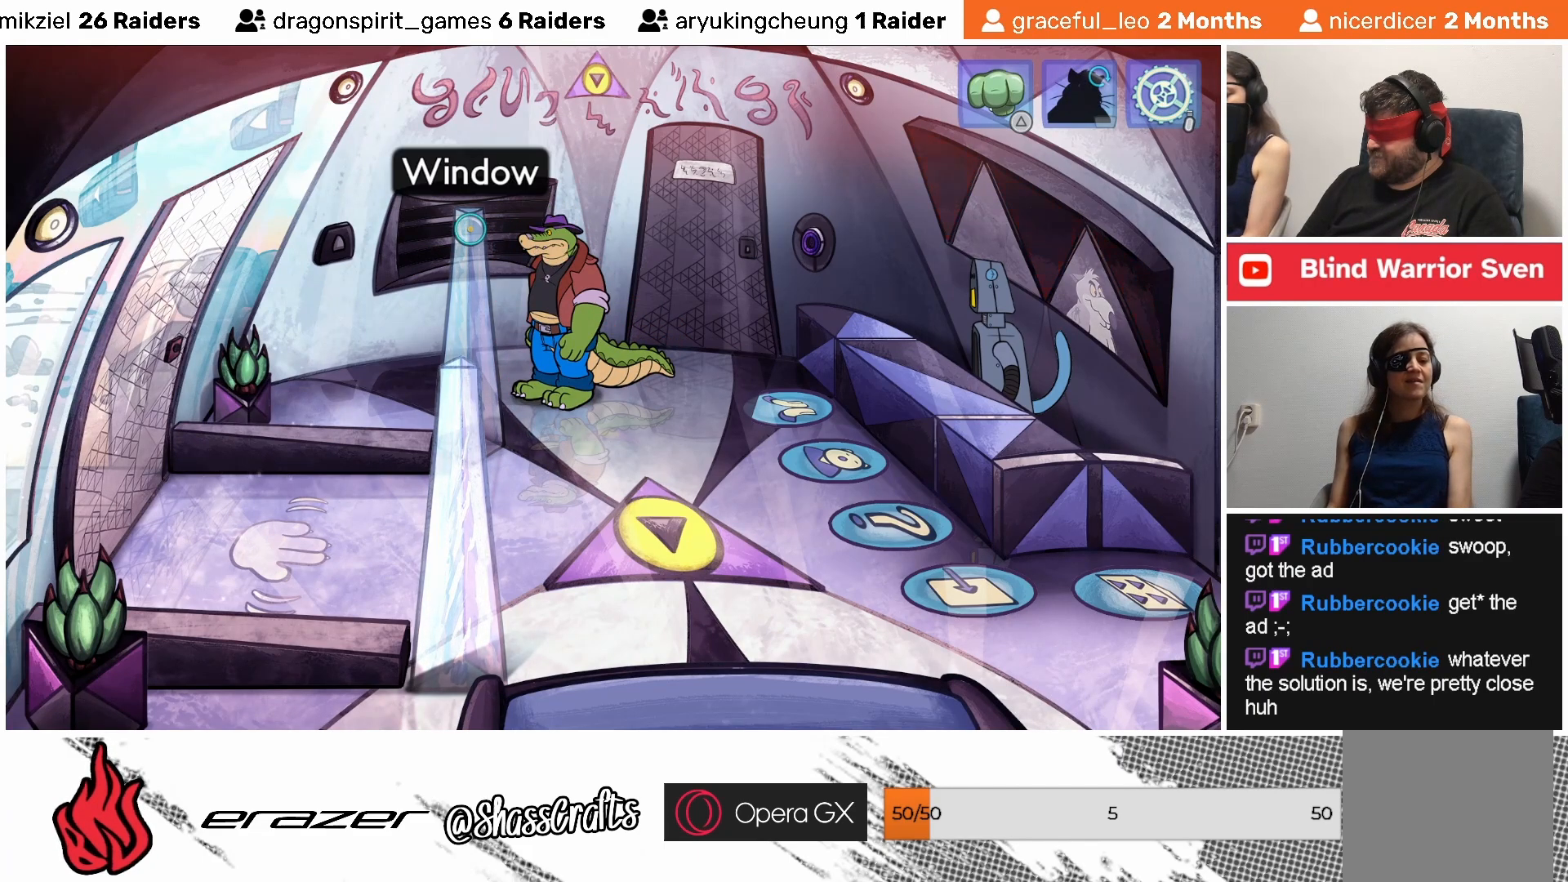
{"buttons": ["CROSS"], "left_stick": "center", "events": [[133, "DPAD_RIGHT", "down"], [183, "DPAD_RIGHT", "up"], [433, "CROSS", "down"]]}
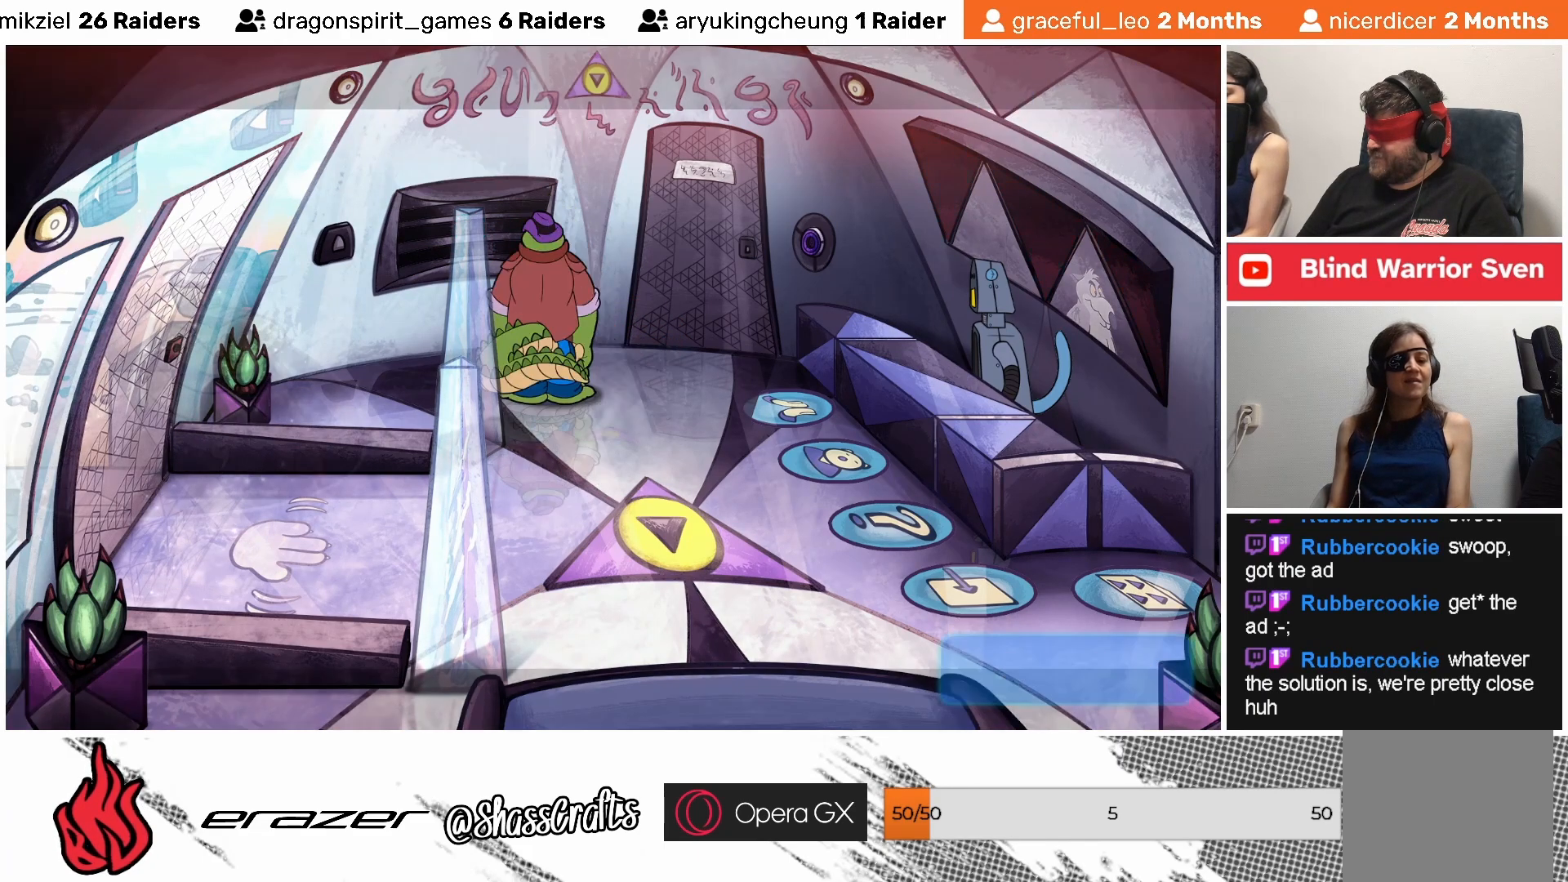
{"buttons": [], "left_stick": "center", "events": [[33, "CROSS", "up"]]}
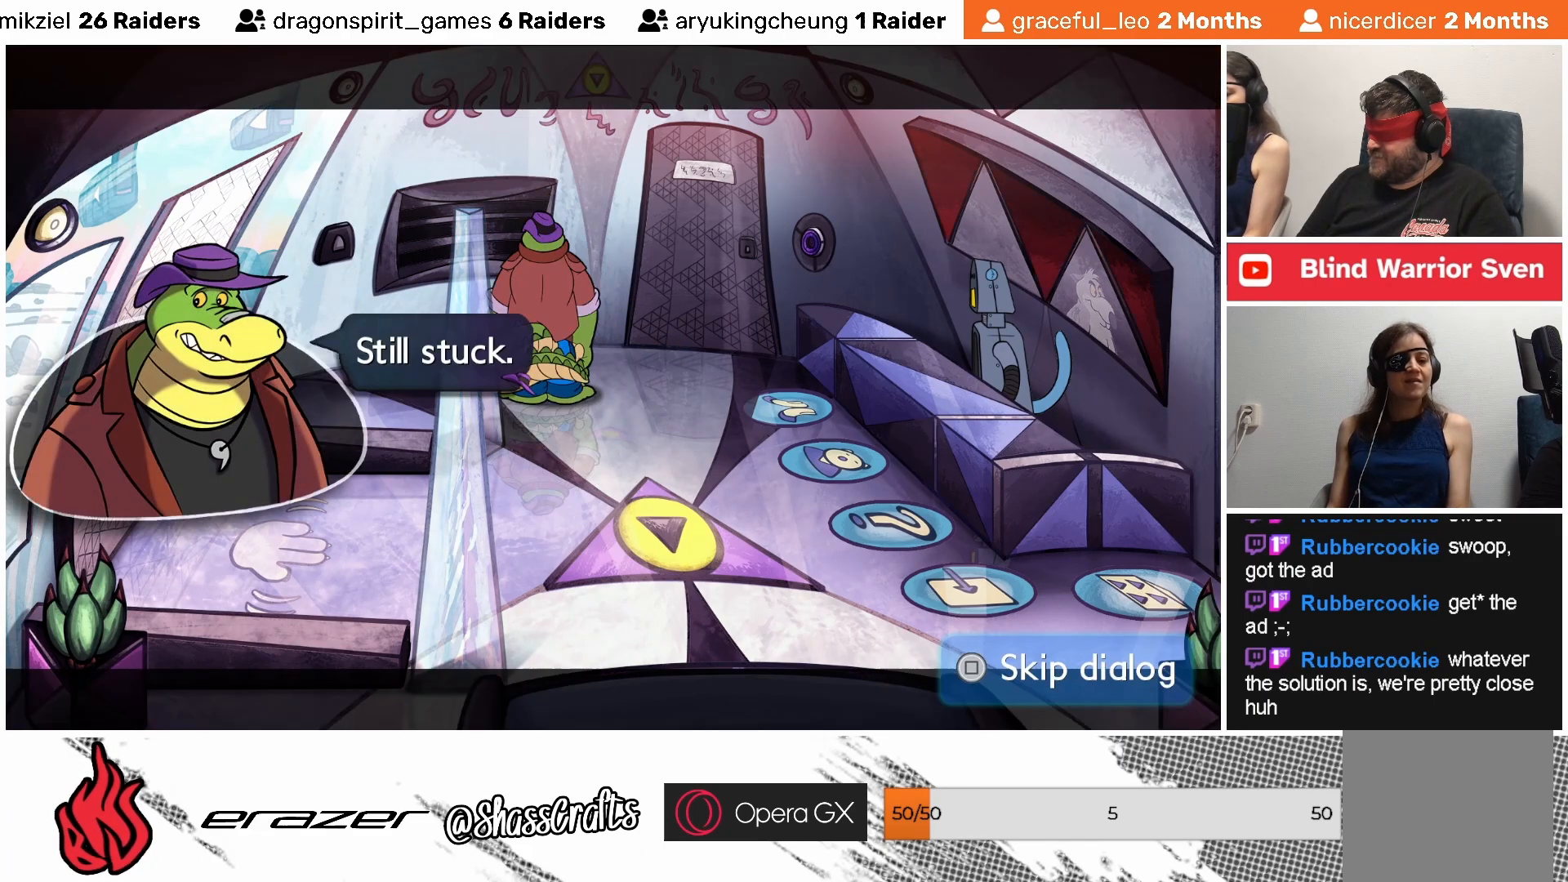
{"buttons": [], "left_stick": "center", "events": []}
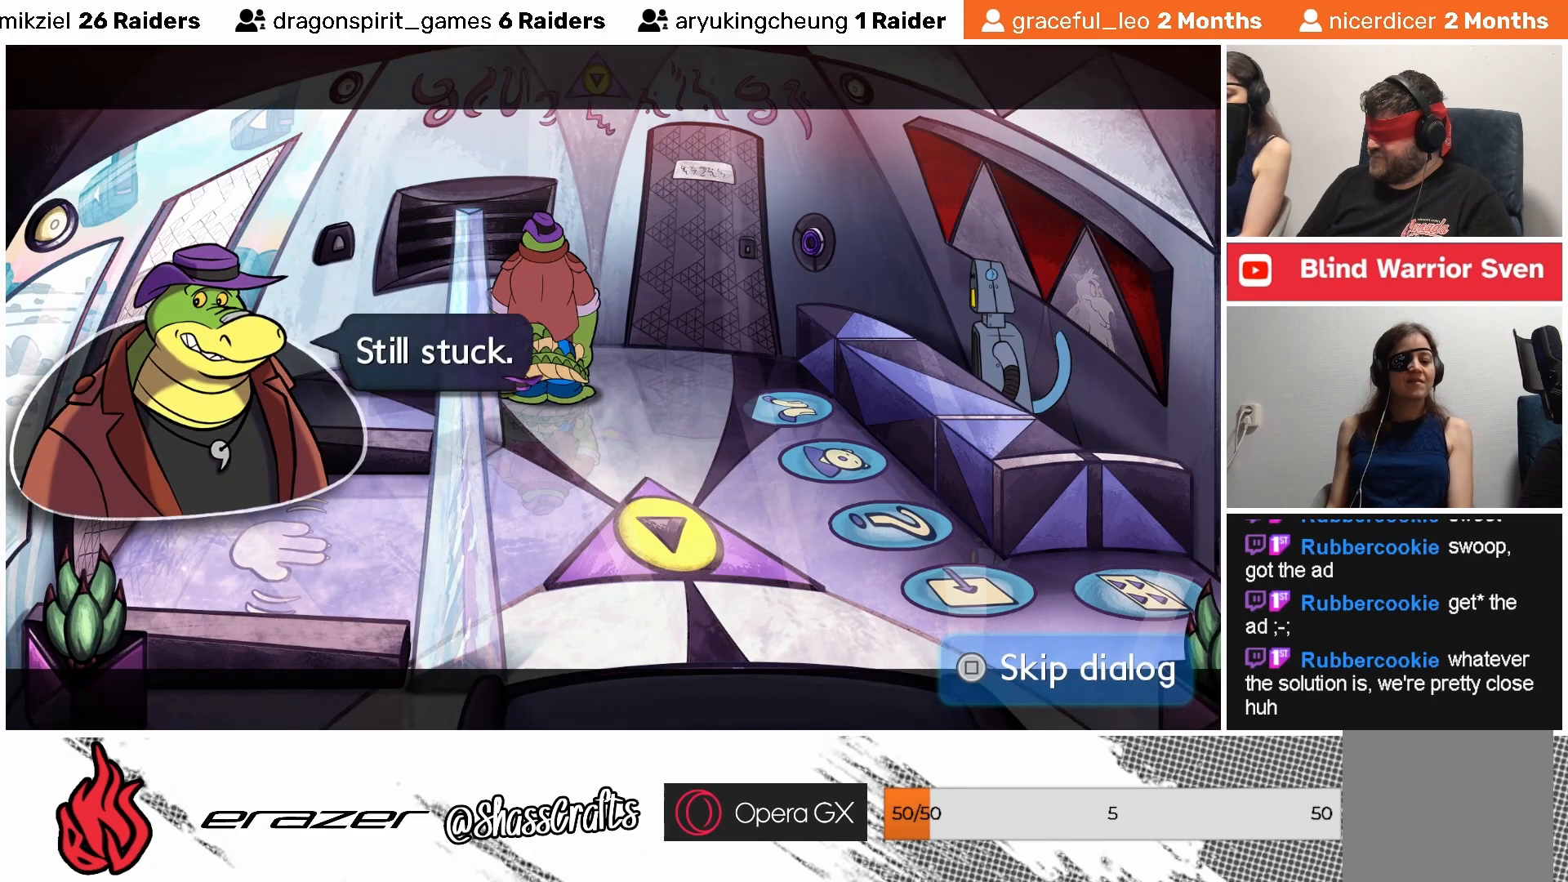
{"buttons": [], "left_stick": "center", "events": []}
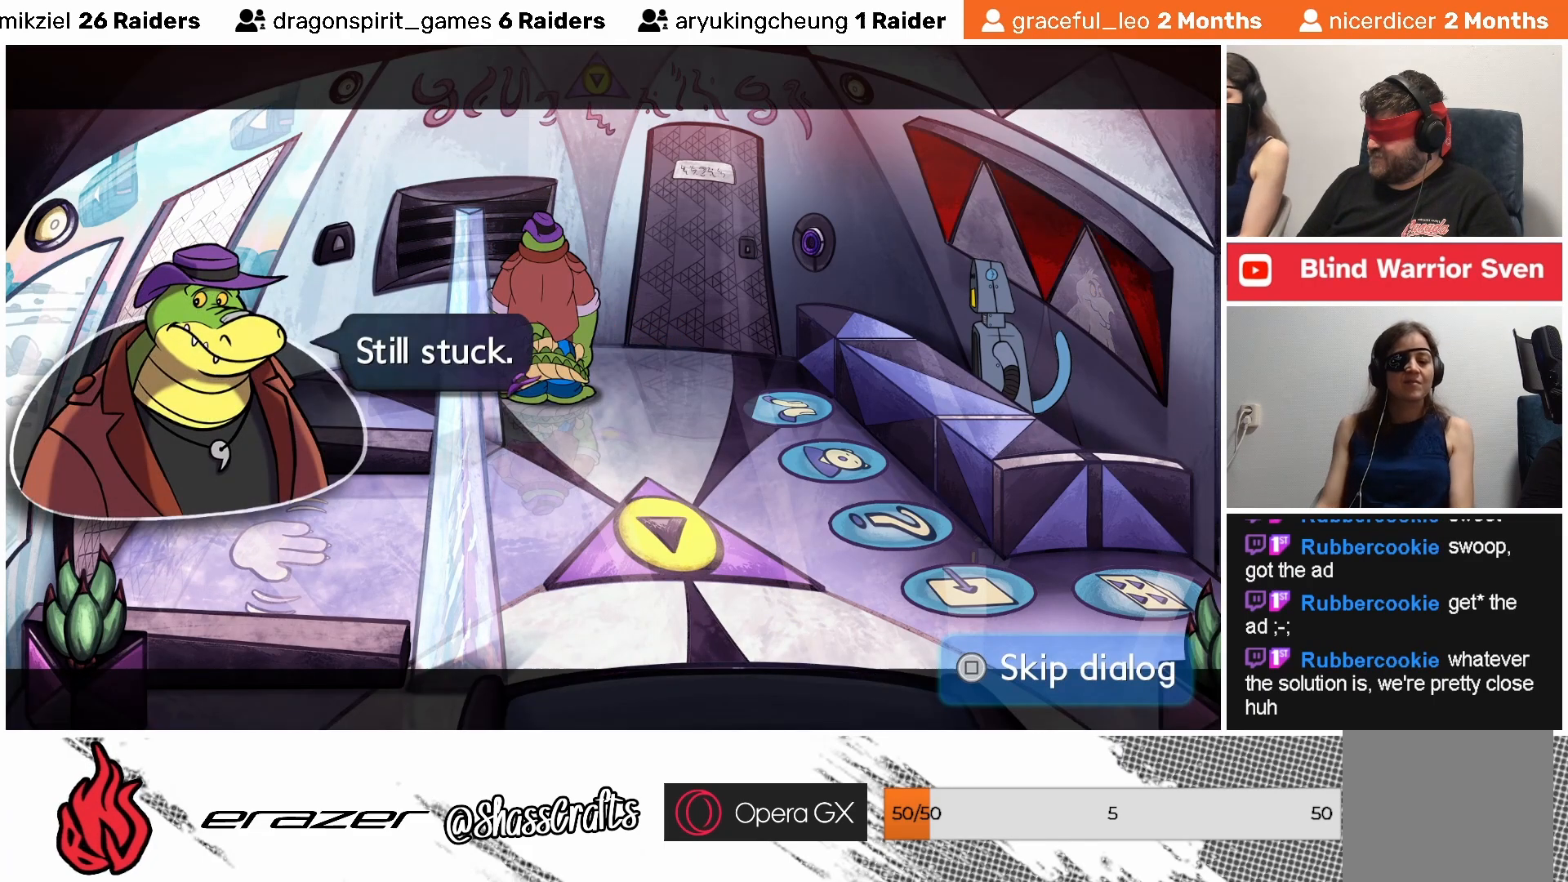
{"buttons": ["CROSS"], "left_stick": "center", "events": [[283, "DPAD_LEFT", "down"], [383, "DPAD_LEFT", "up"], [483, "CROSS", "down"]]}
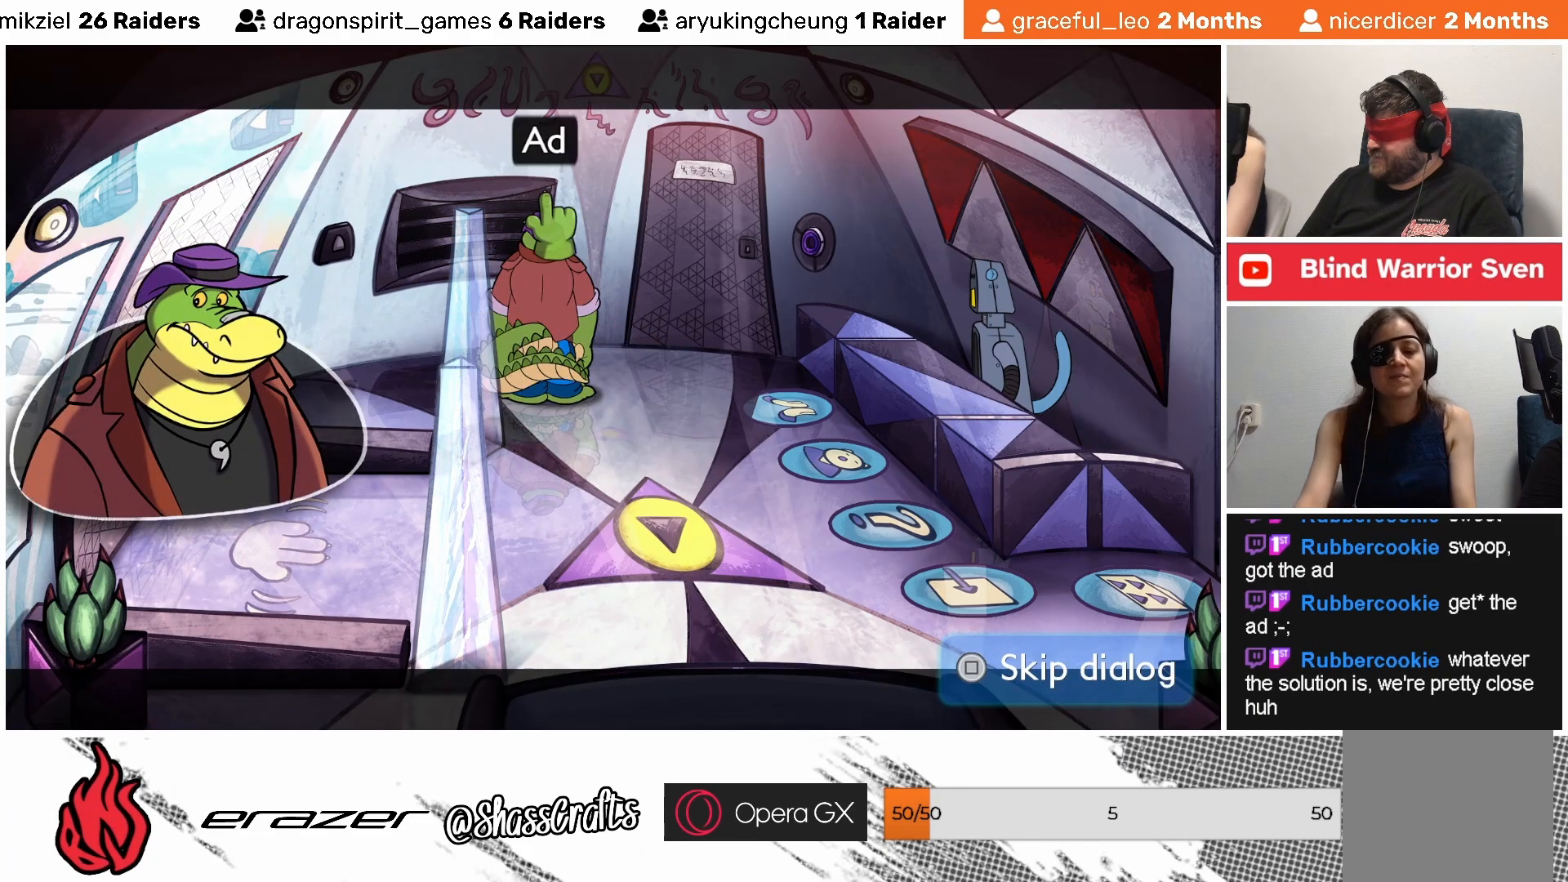
{"buttons": [], "left_stick": "center", "events": [[83, "CROSS", "up"], [367, "DPAD_LEFT", "down"], [433, "DPAD_LEFT", "up"]]}
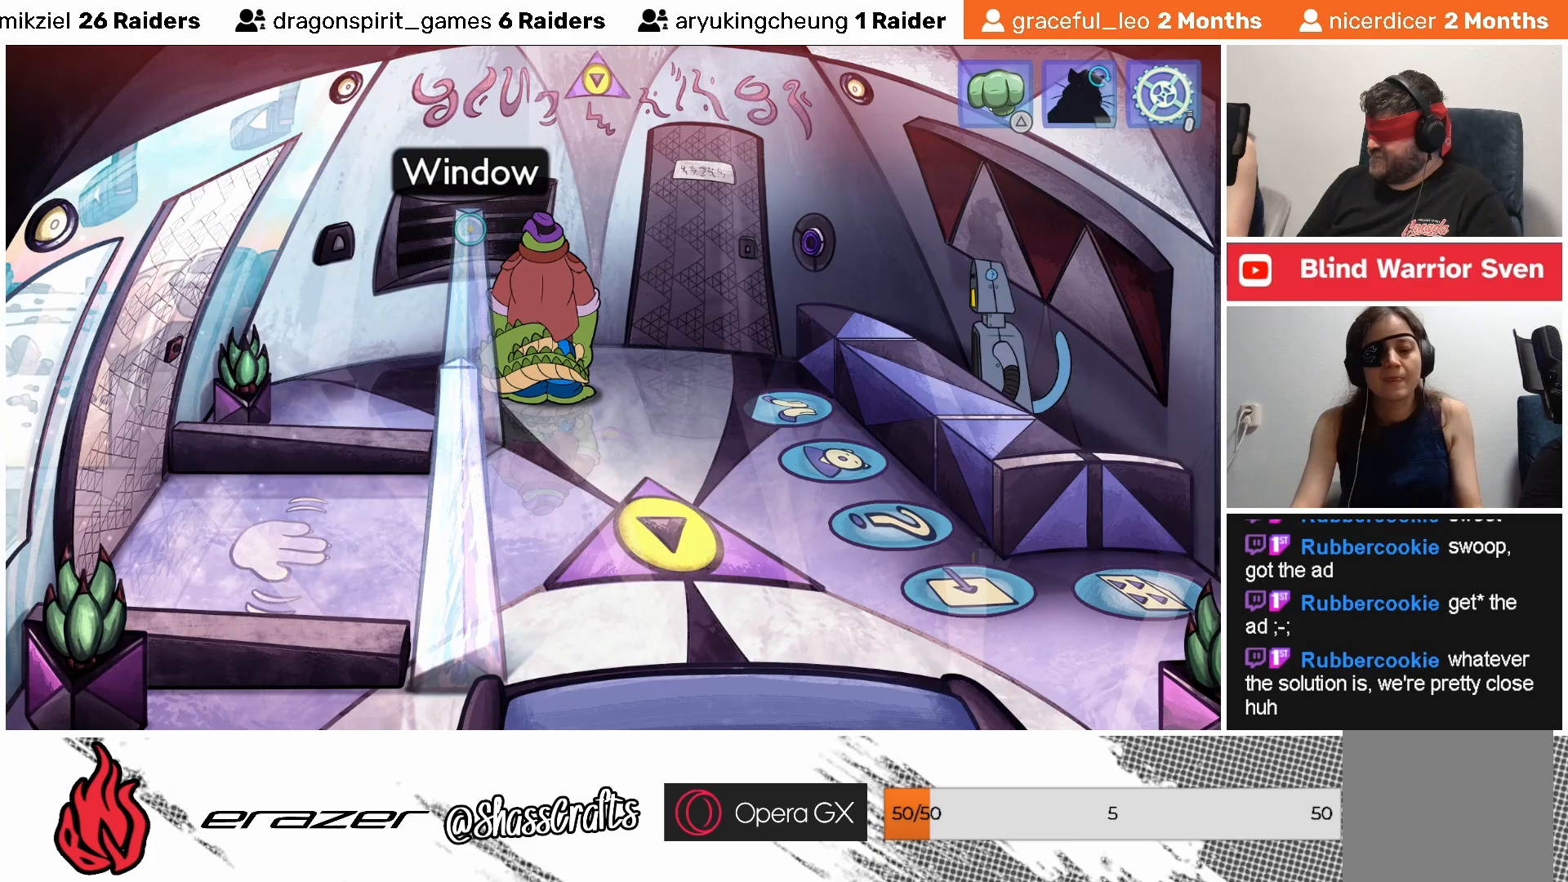
{"buttons": [], "left_stick": "center", "events": [[267, "CROSS", "down"], [333, "CROSS", "up"]]}
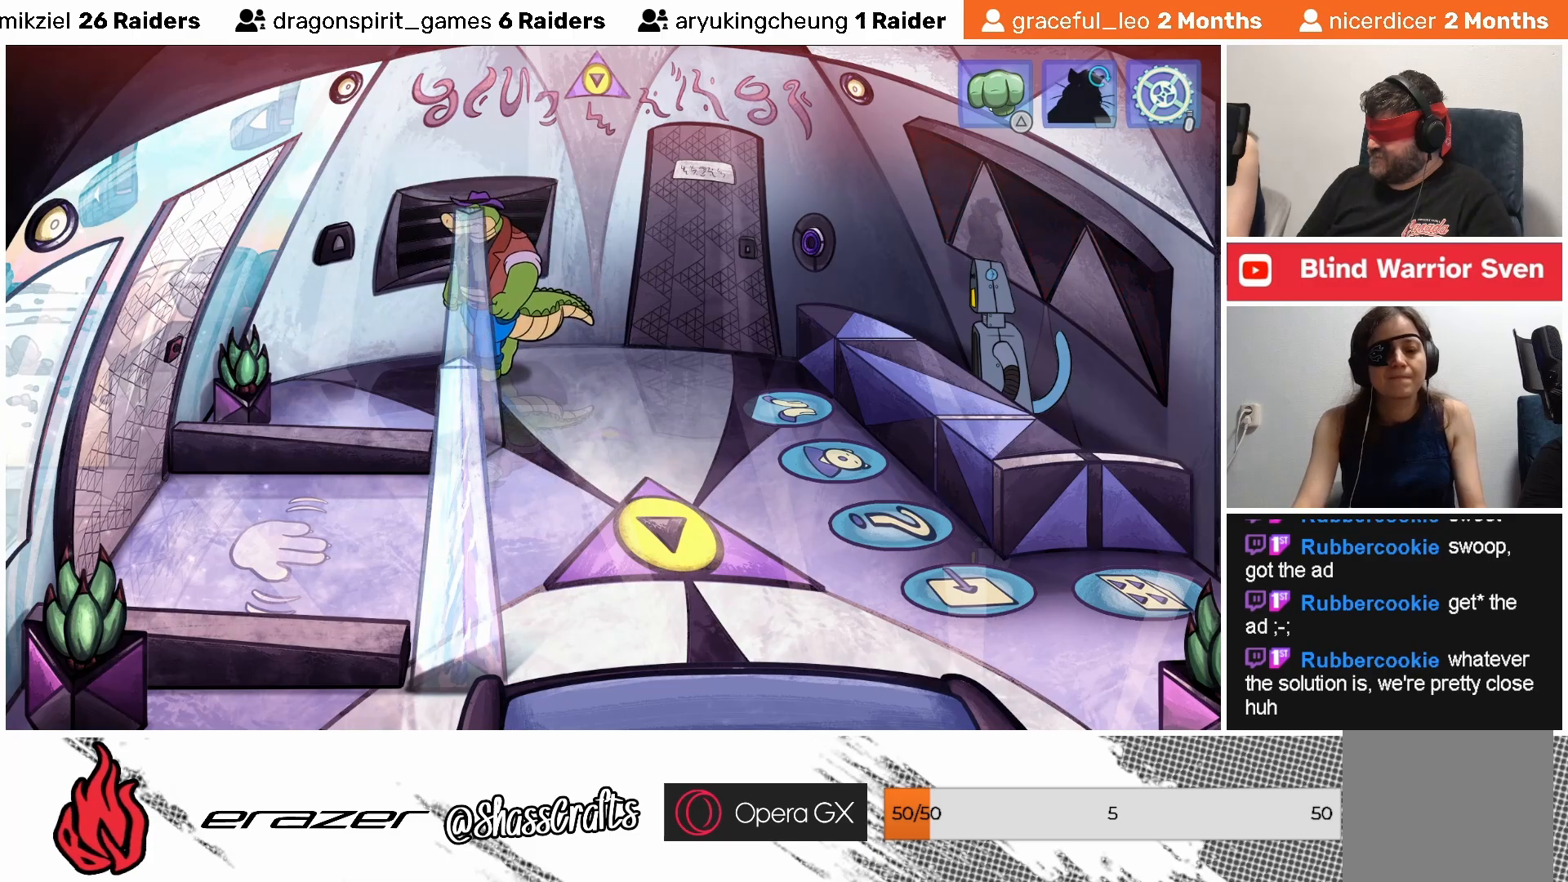
{"buttons": [], "left_stick": "center", "events": []}
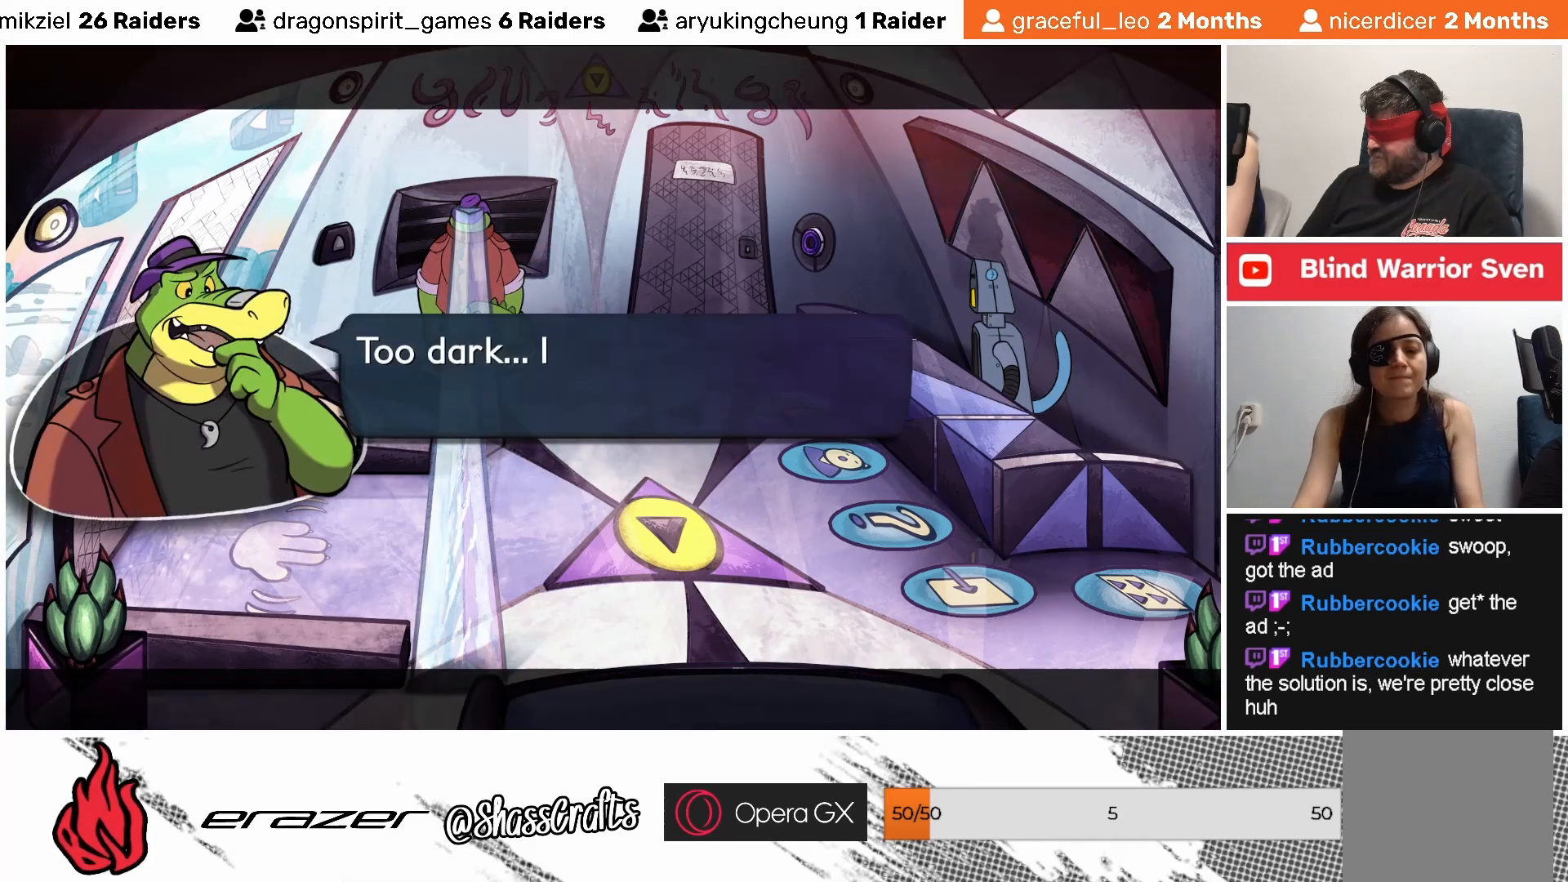
{"buttons": [], "left_stick": "center", "events": [[233, "CROSS", "down"], [333, "CROSS", "up"]]}
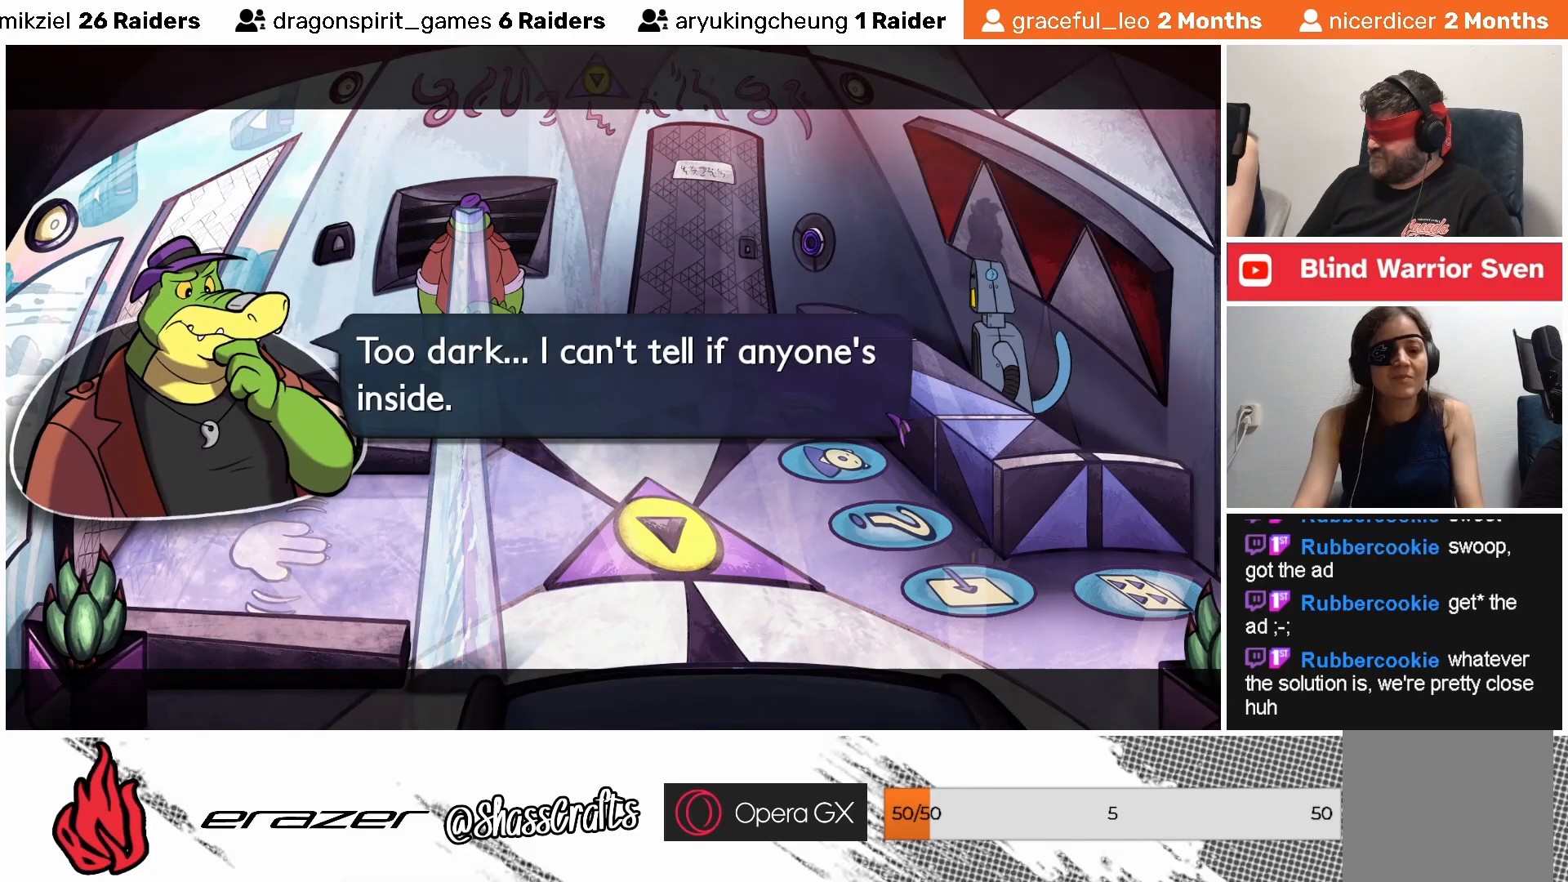
{"buttons": [], "left_stick": "center", "events": [[33, "TRIANGLE", "down"], [133, "TRIANGLE", "up"], [433, "CROSS", "down"], [483, "CROSS", "up"]]}
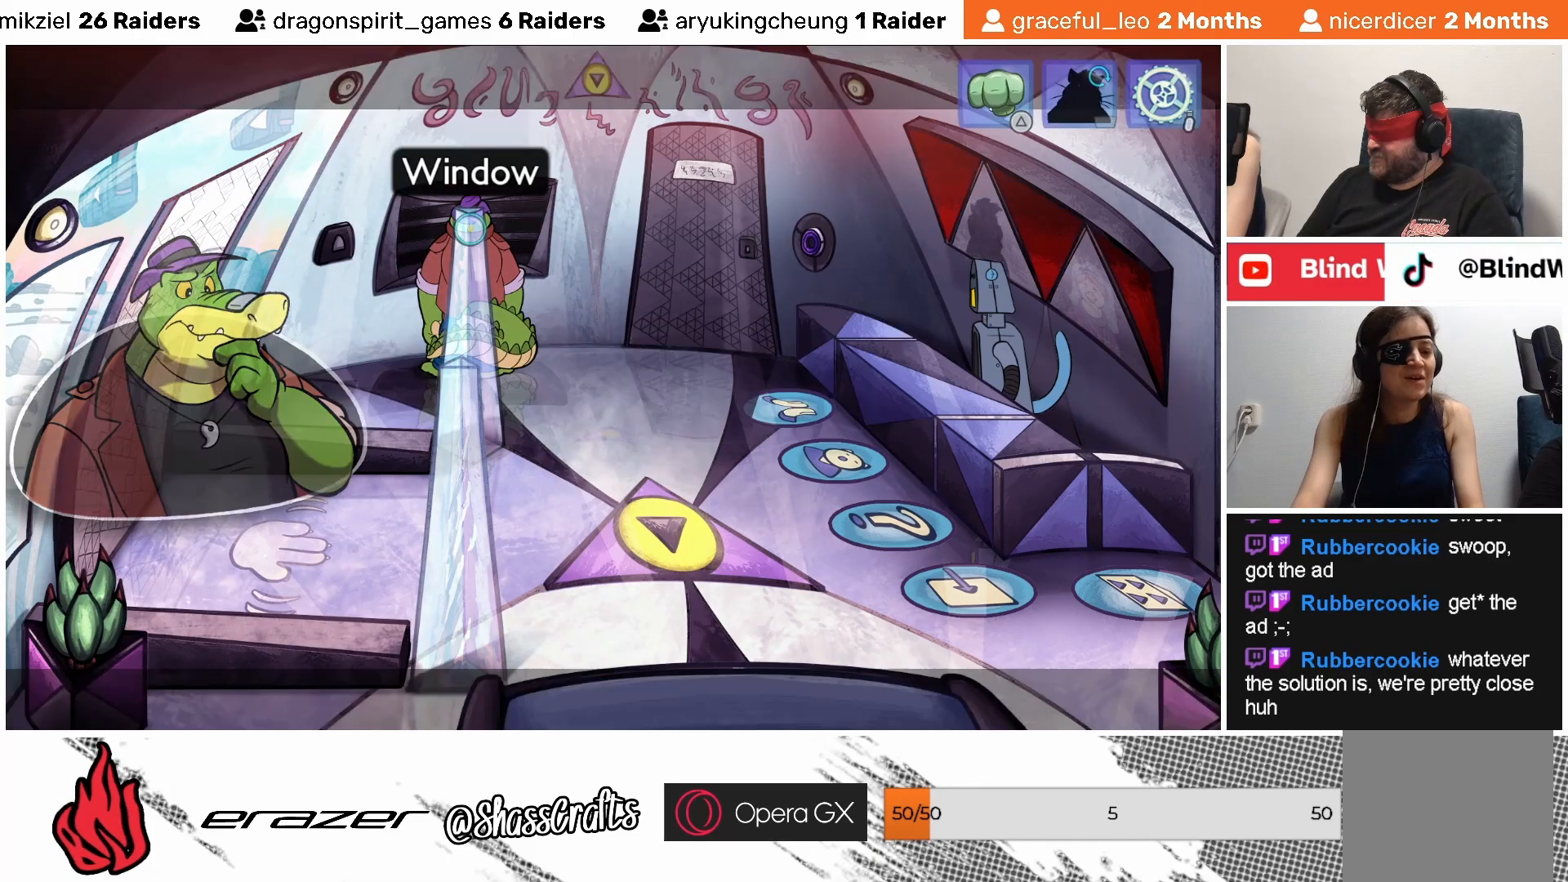
{"buttons": [], "left_stick": "center", "events": [[333, "TRIANGLE", "down"], [433, "TRIANGLE", "up"]]}
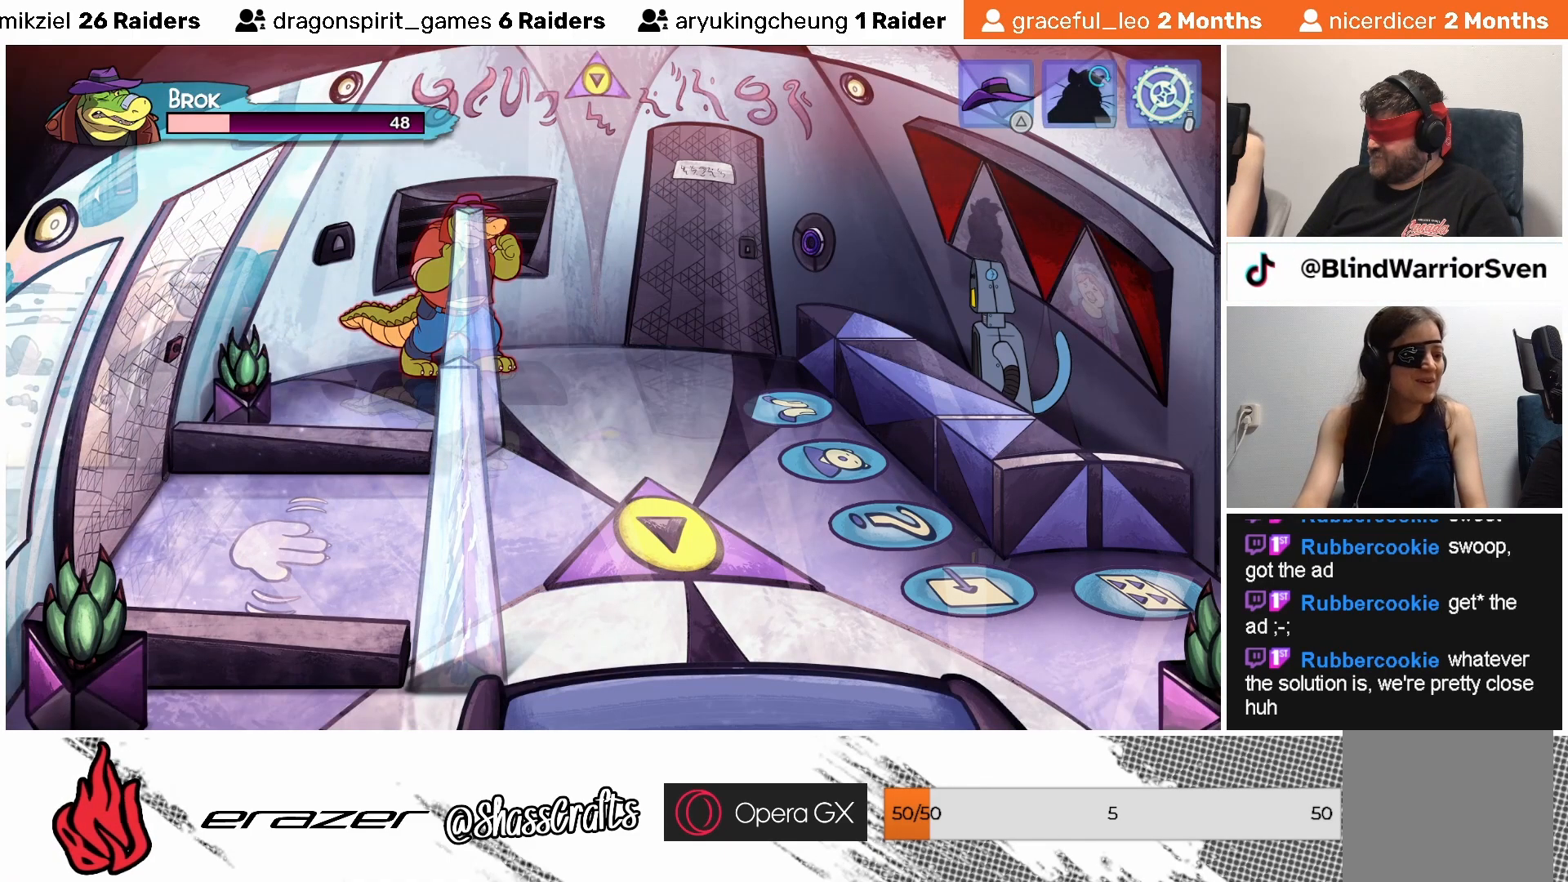
{"buttons": [], "left_stick": "center", "events": []}
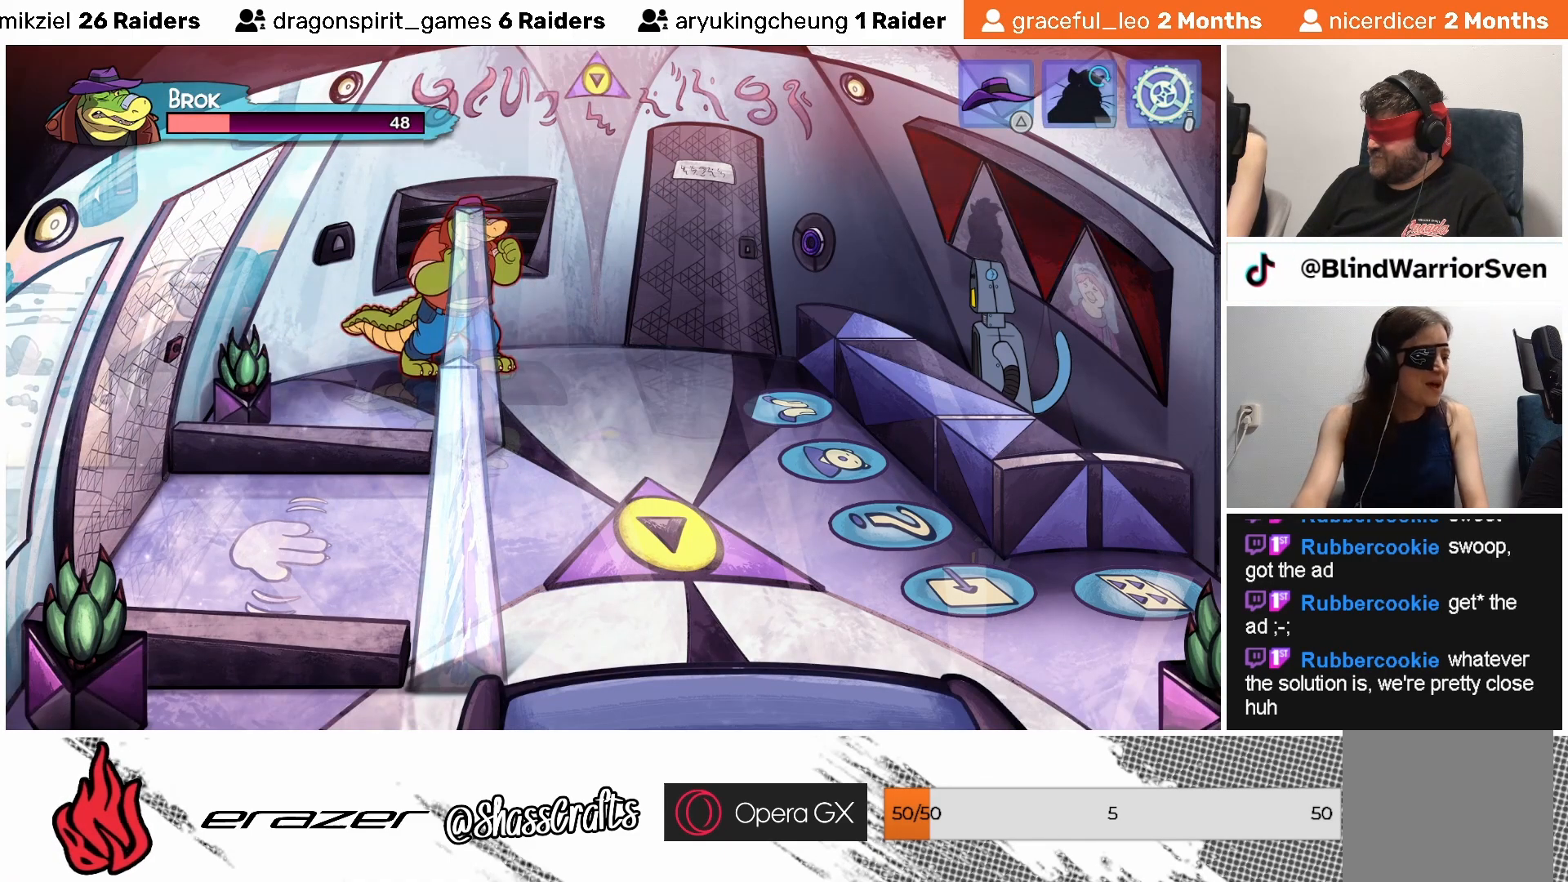
{"buttons": [], "left_stick": "center", "events": [[283, "TRIANGLE", "down"], [383, "TRIANGLE", "up"]]}
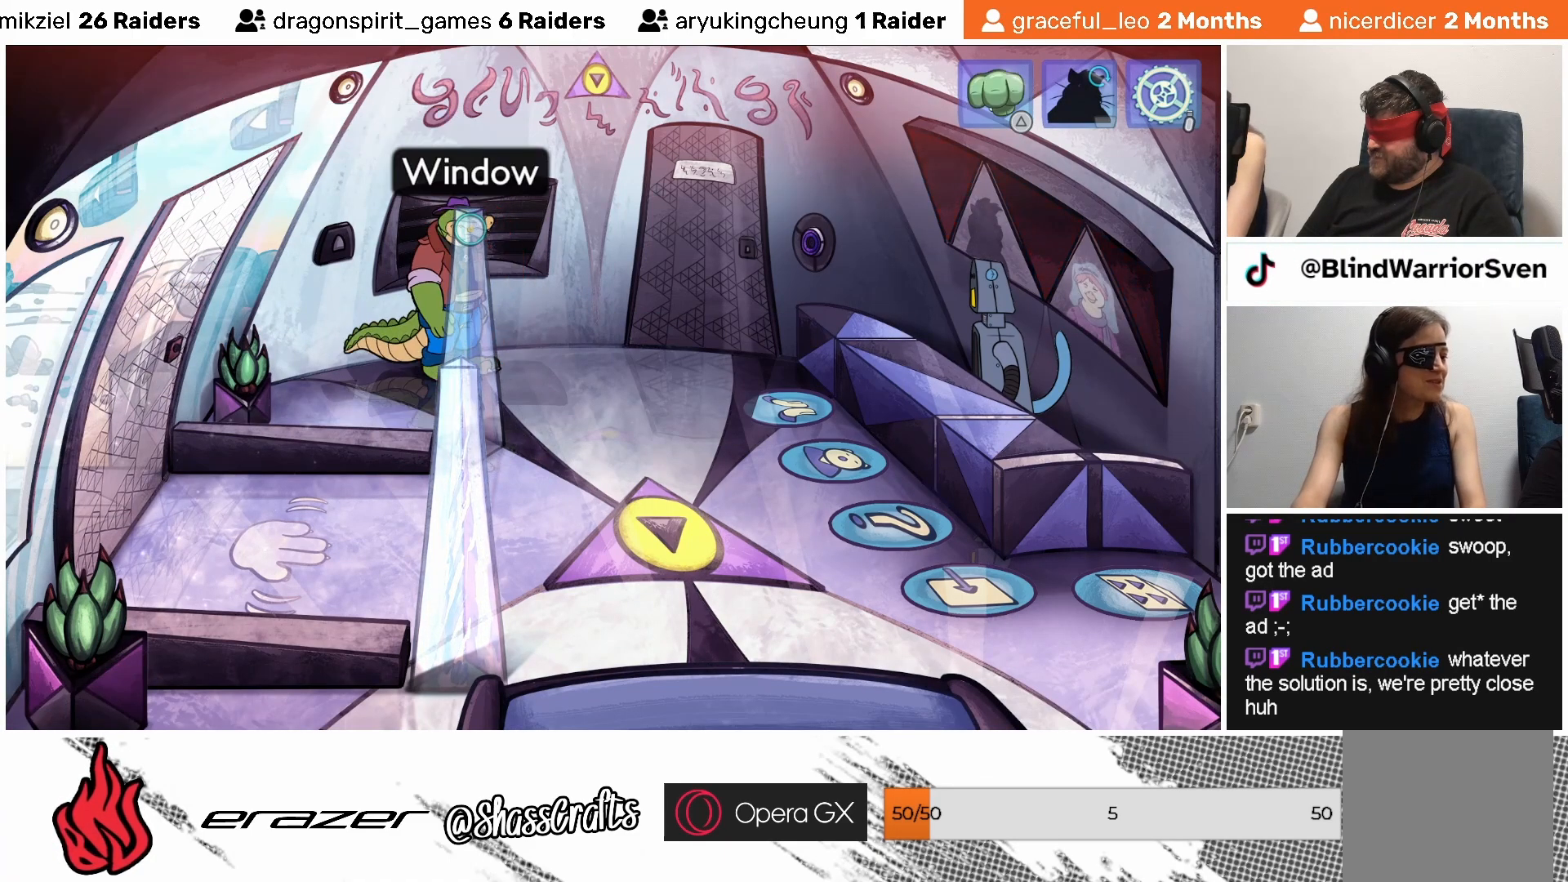
{"buttons": [], "left_stick": "center", "events": [[333, "DPAD_RIGHT", "down"], [433, "DPAD_RIGHT", "up"]]}
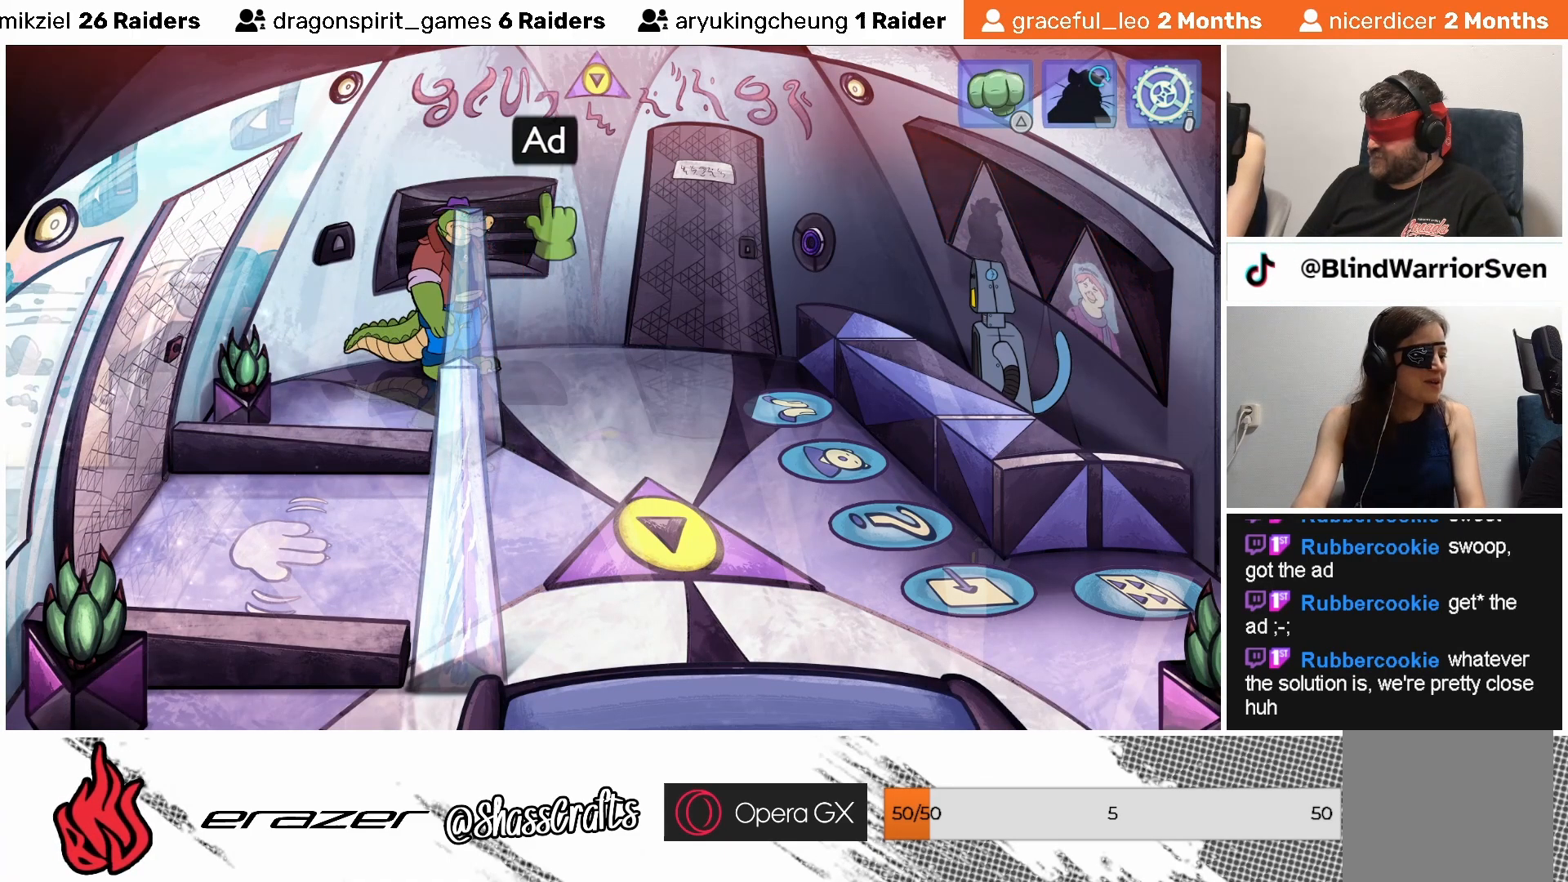
{"buttons": [], "left_stick": "center", "events": []}
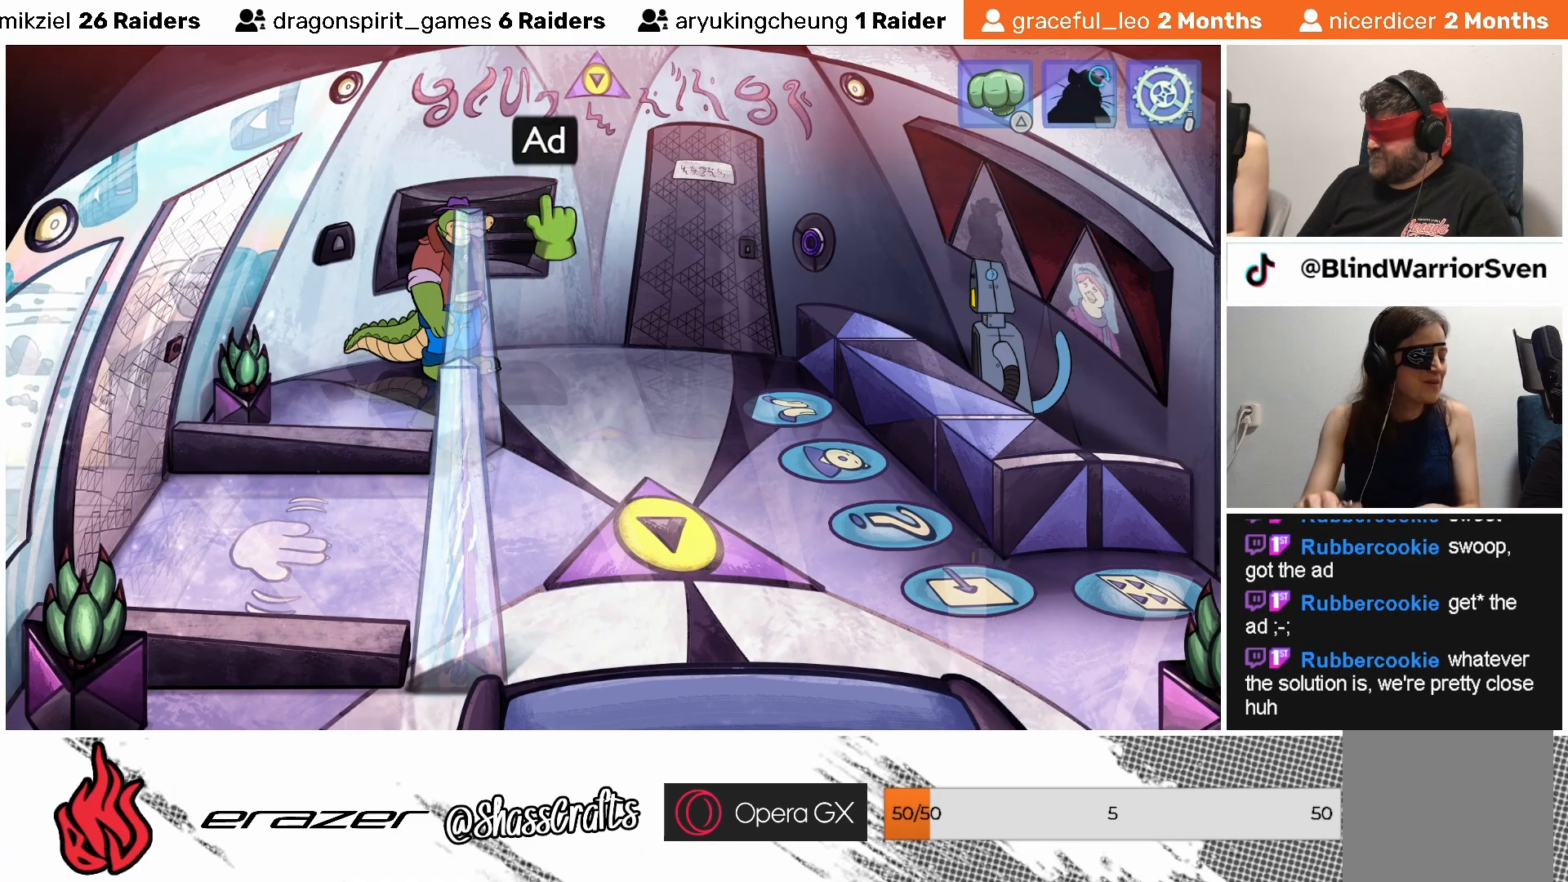
{"buttons": [], "left_stick": "center", "events": [[83, "DPAD_RIGHT", "down"], [167, "DPAD_RIGHT", "up"]]}
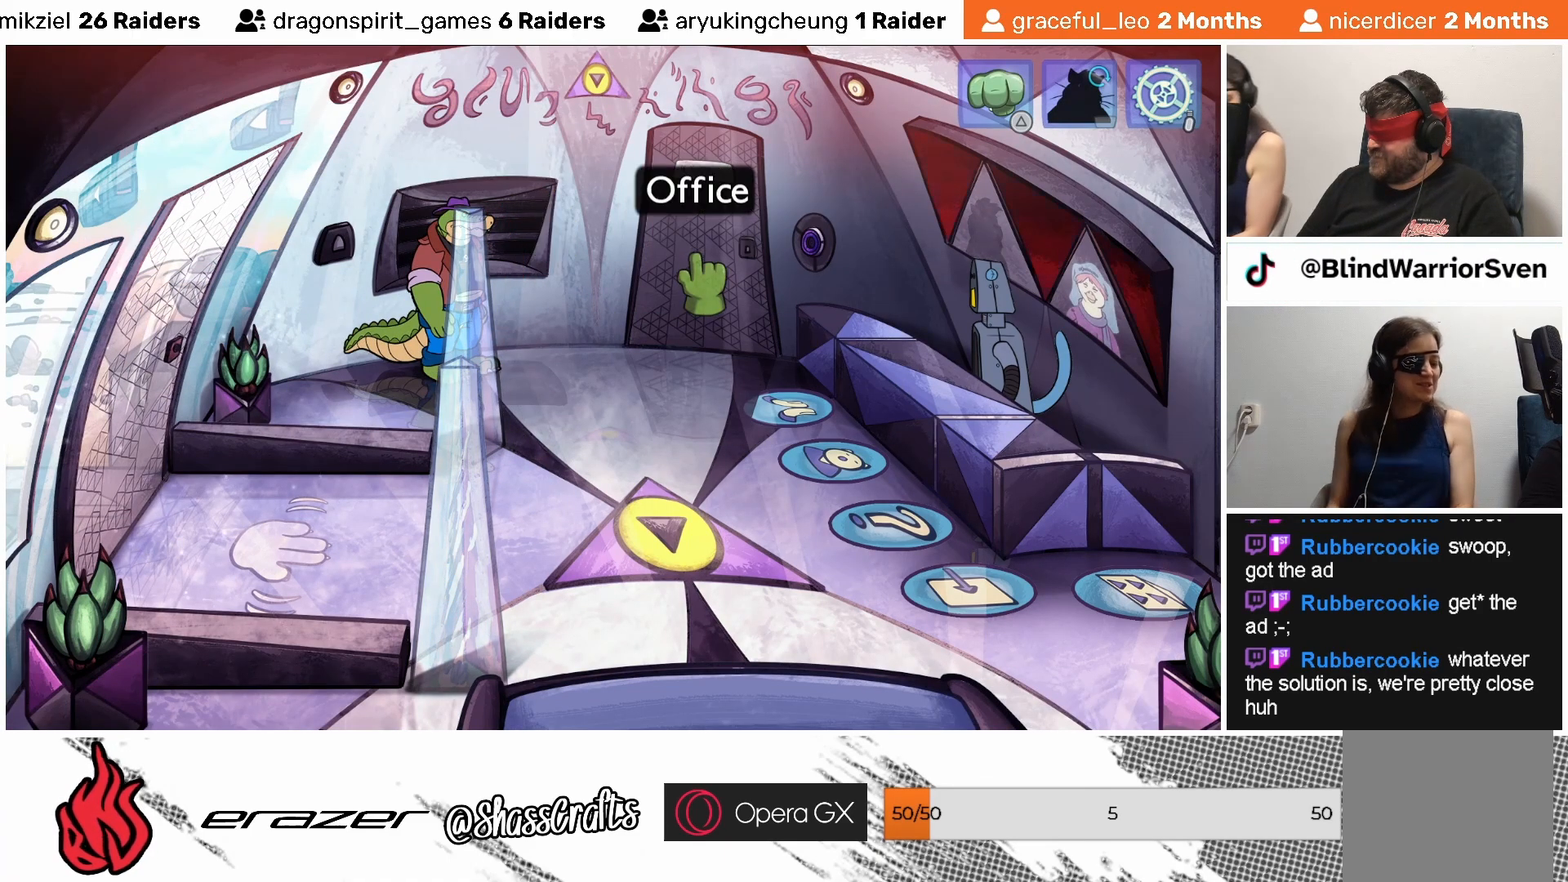
{"buttons": [], "left_stick": "center", "events": [[383, "DPAD_RIGHT", "down"], [433, "DPAD_RIGHT", "up"]]}
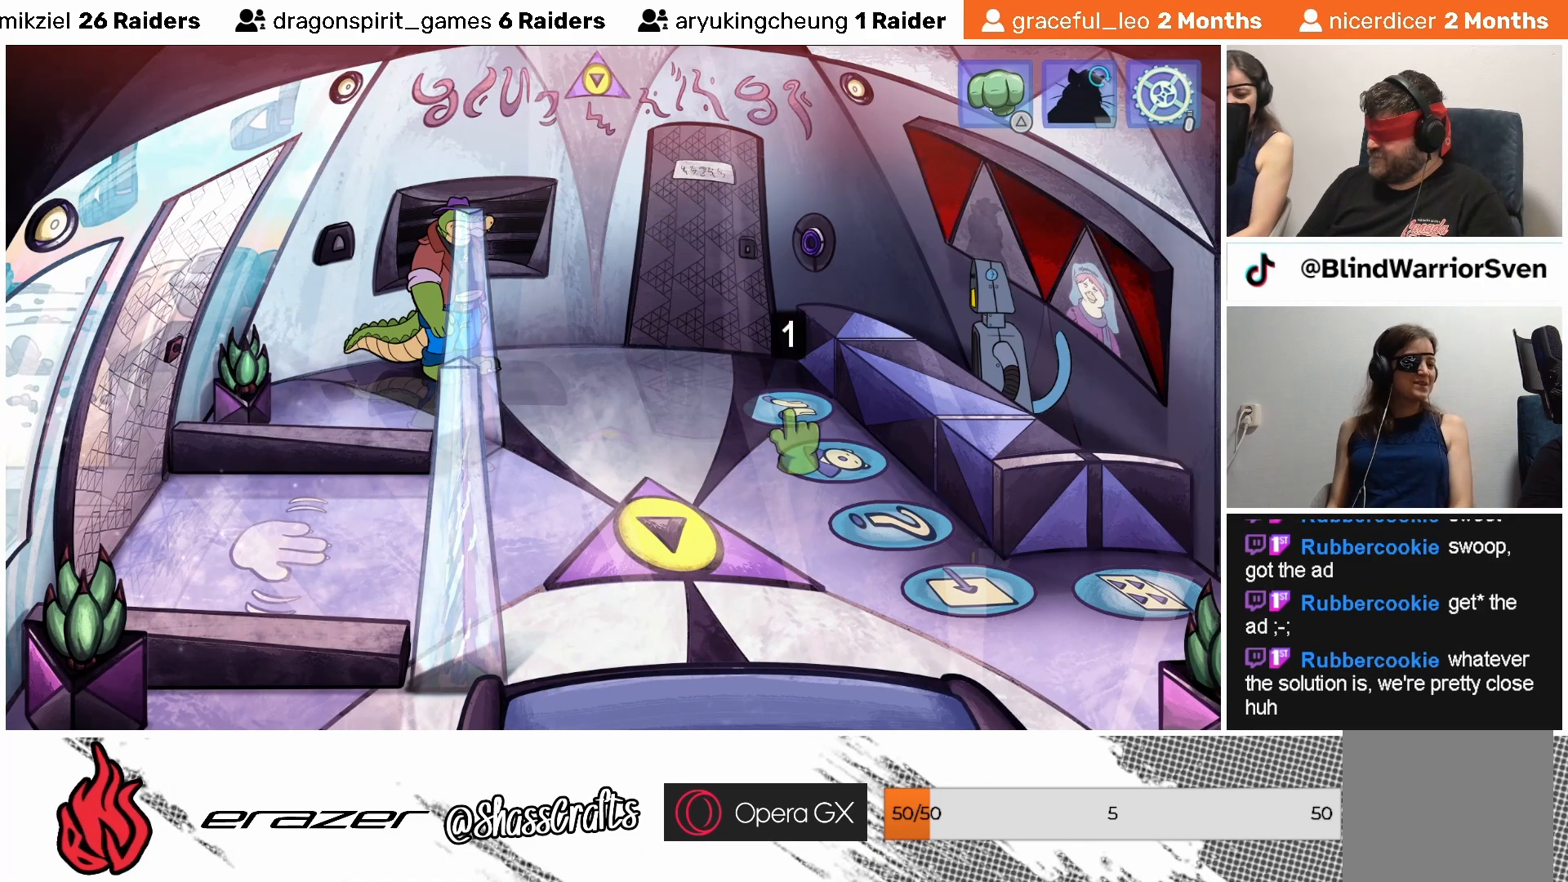
{"buttons": [], "left_stick": "center", "events": []}
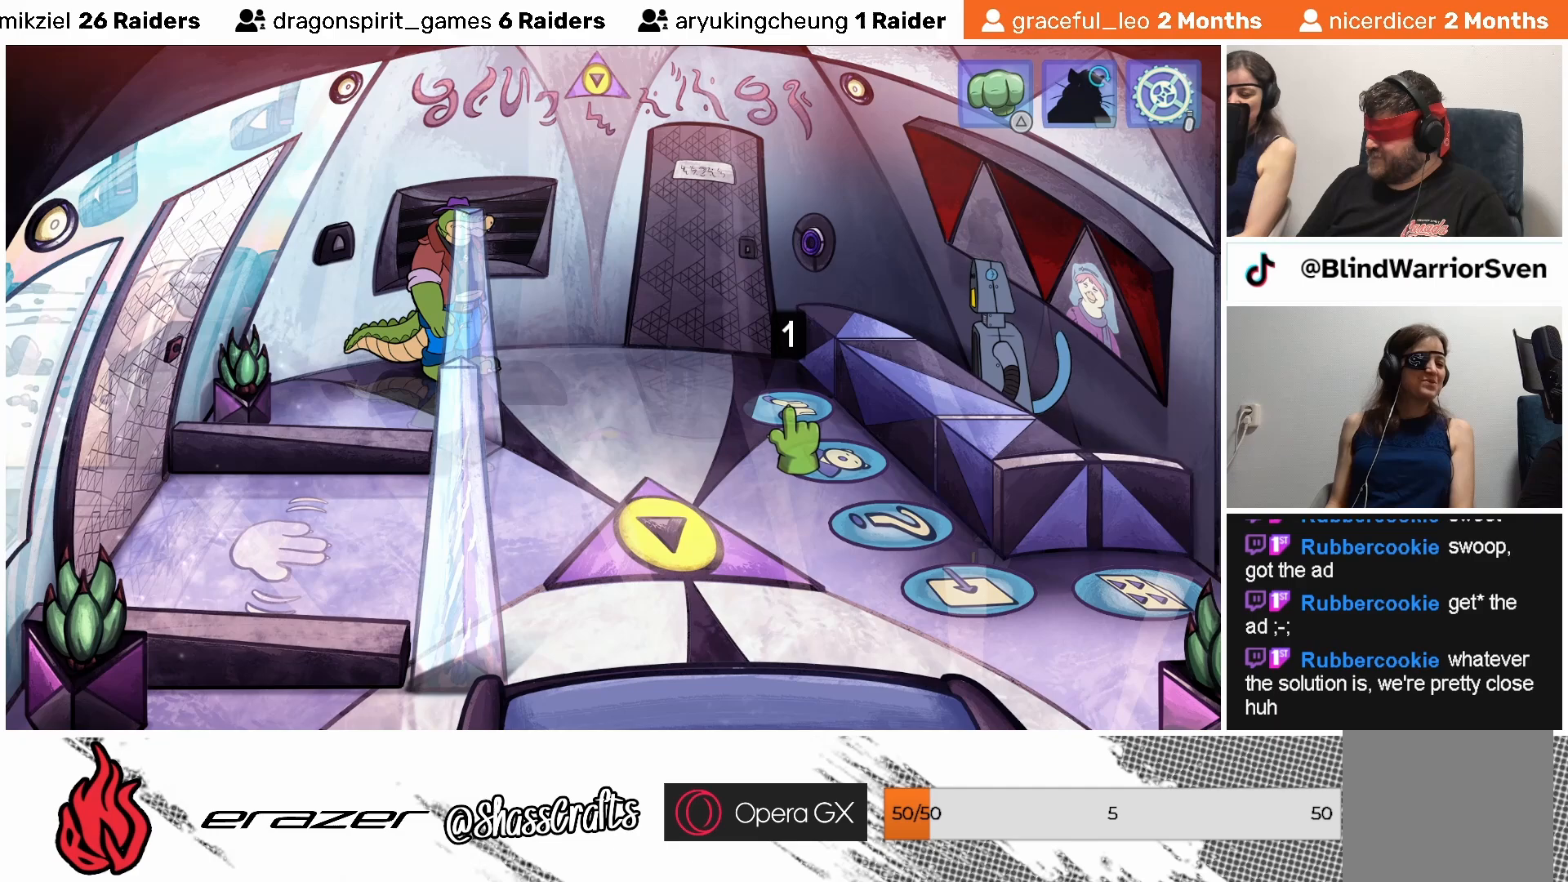
{"buttons": [], "left_stick": "center", "events": [[133, "DPAD_LEFT", "down"], [233, "DPAD_LEFT", "up"], [283, "DPAD_LEFT", "down"], [383, "DPAD_LEFT", "up"]]}
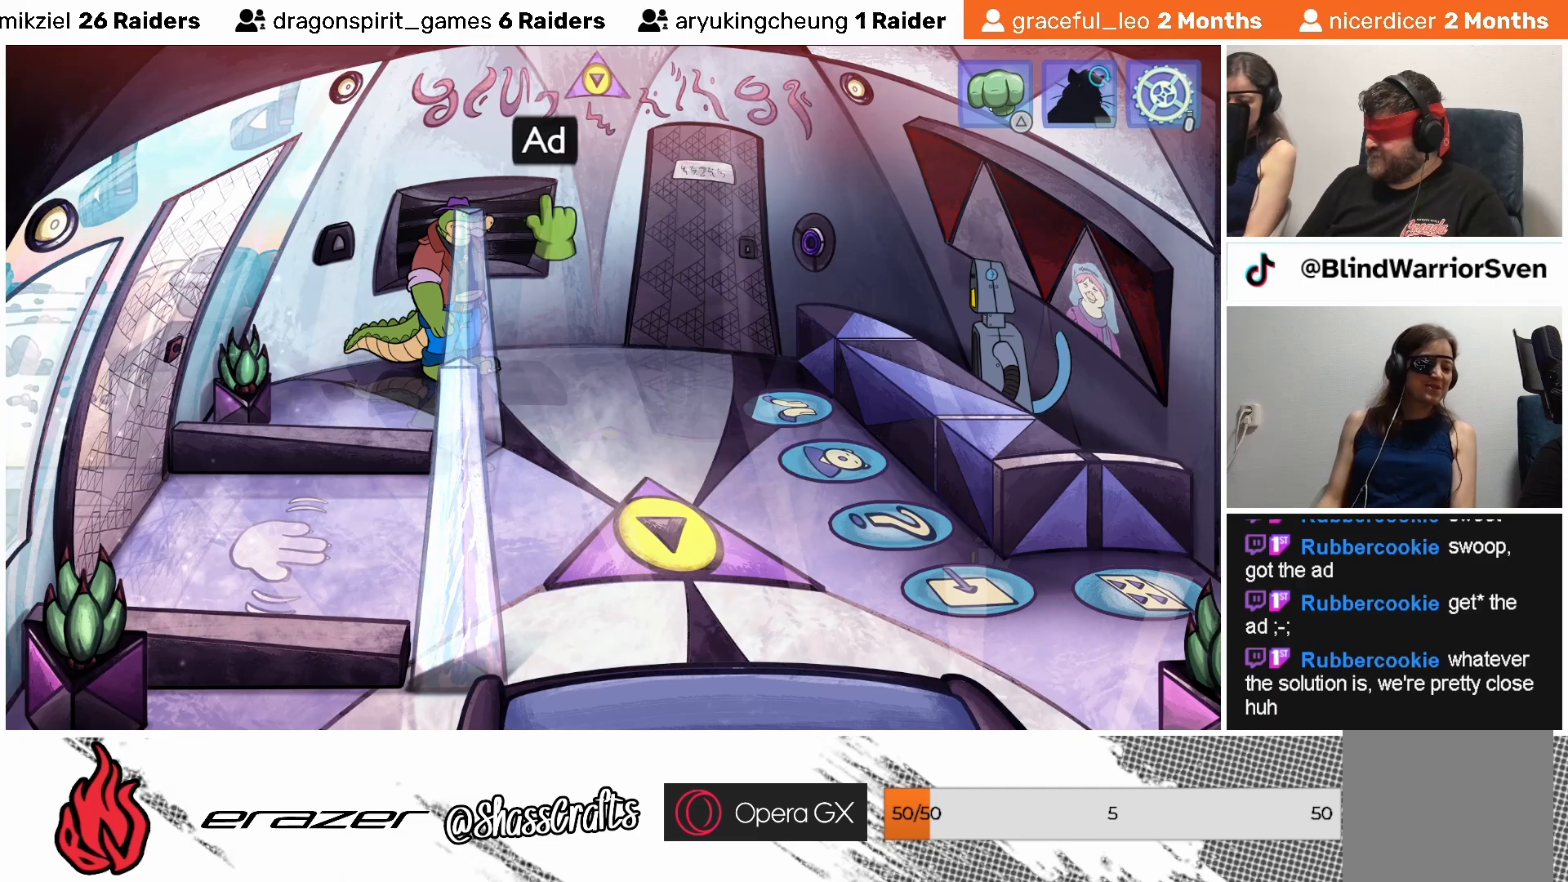
{"buttons": [], "left_stick": "center", "events": []}
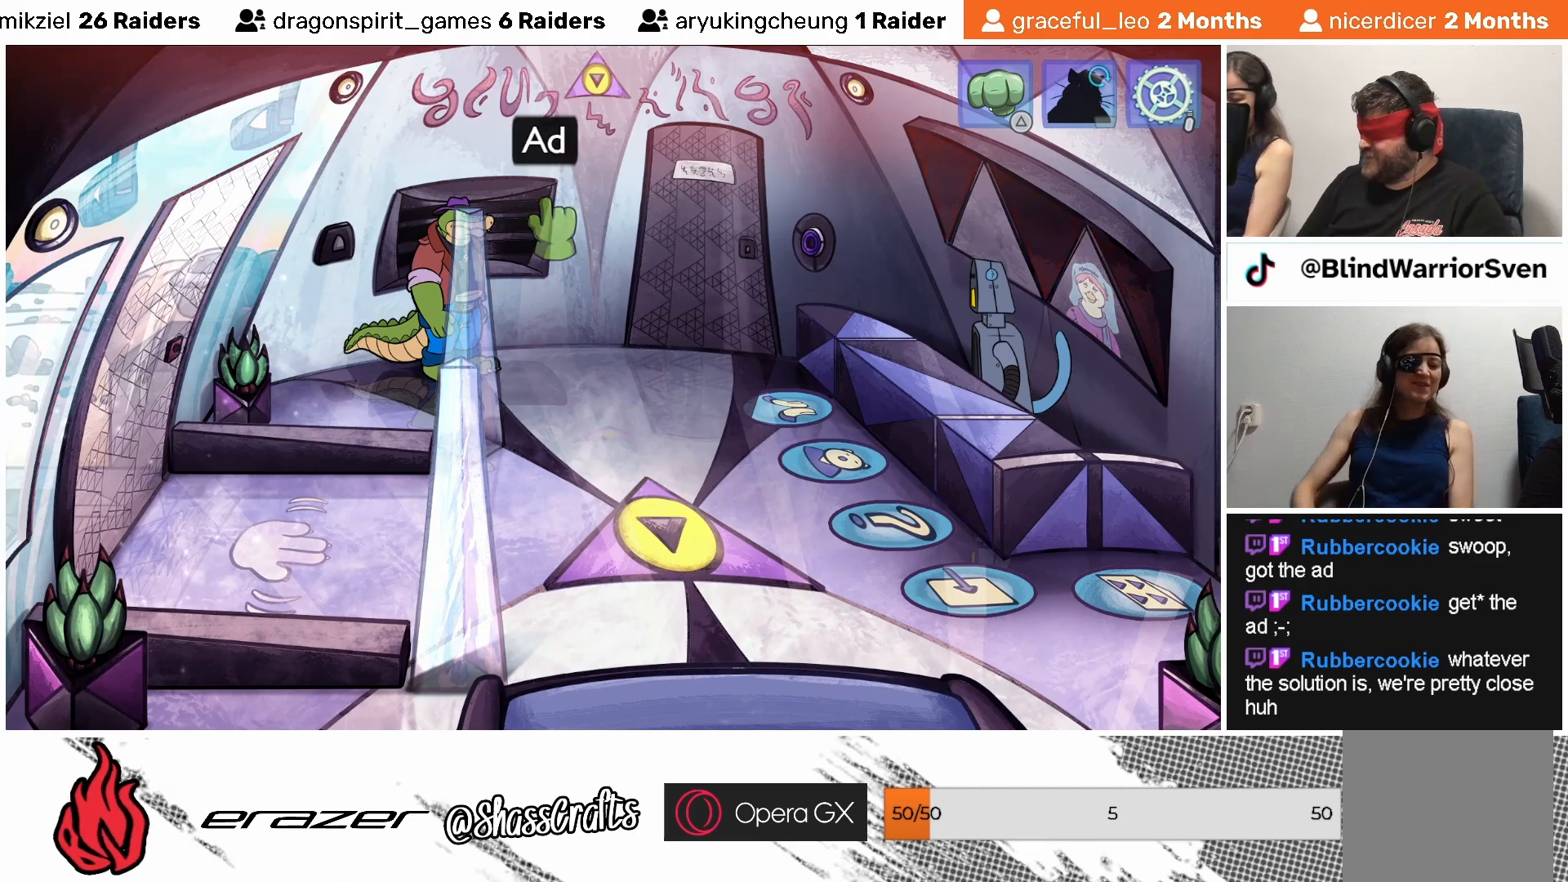
{"buttons": [], "left_stick": "center", "events": []}
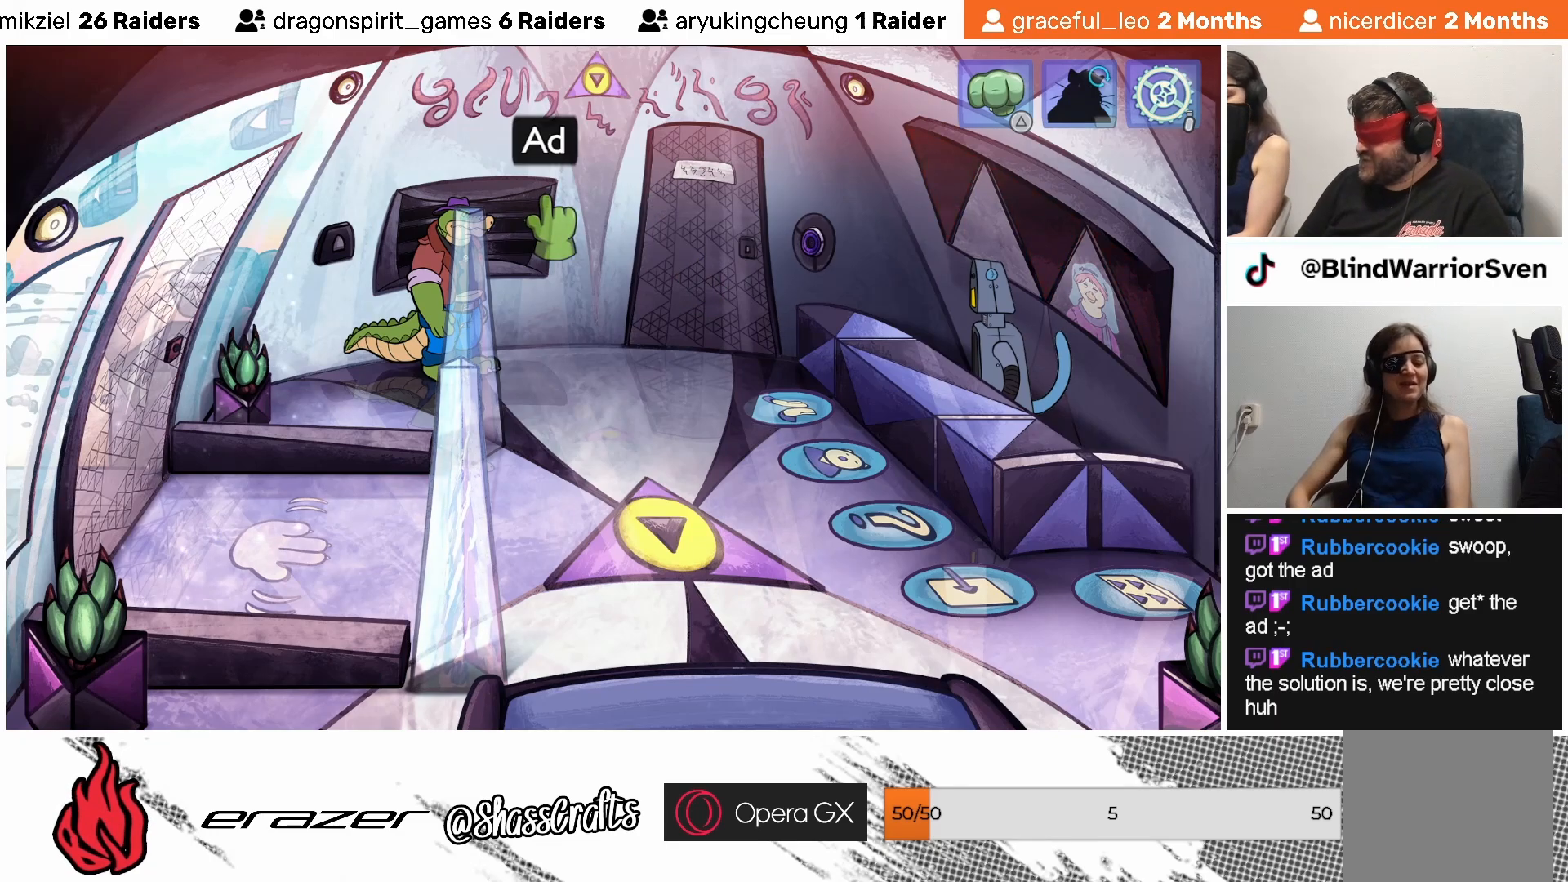
{"buttons": [], "left_stick": "center", "events": []}
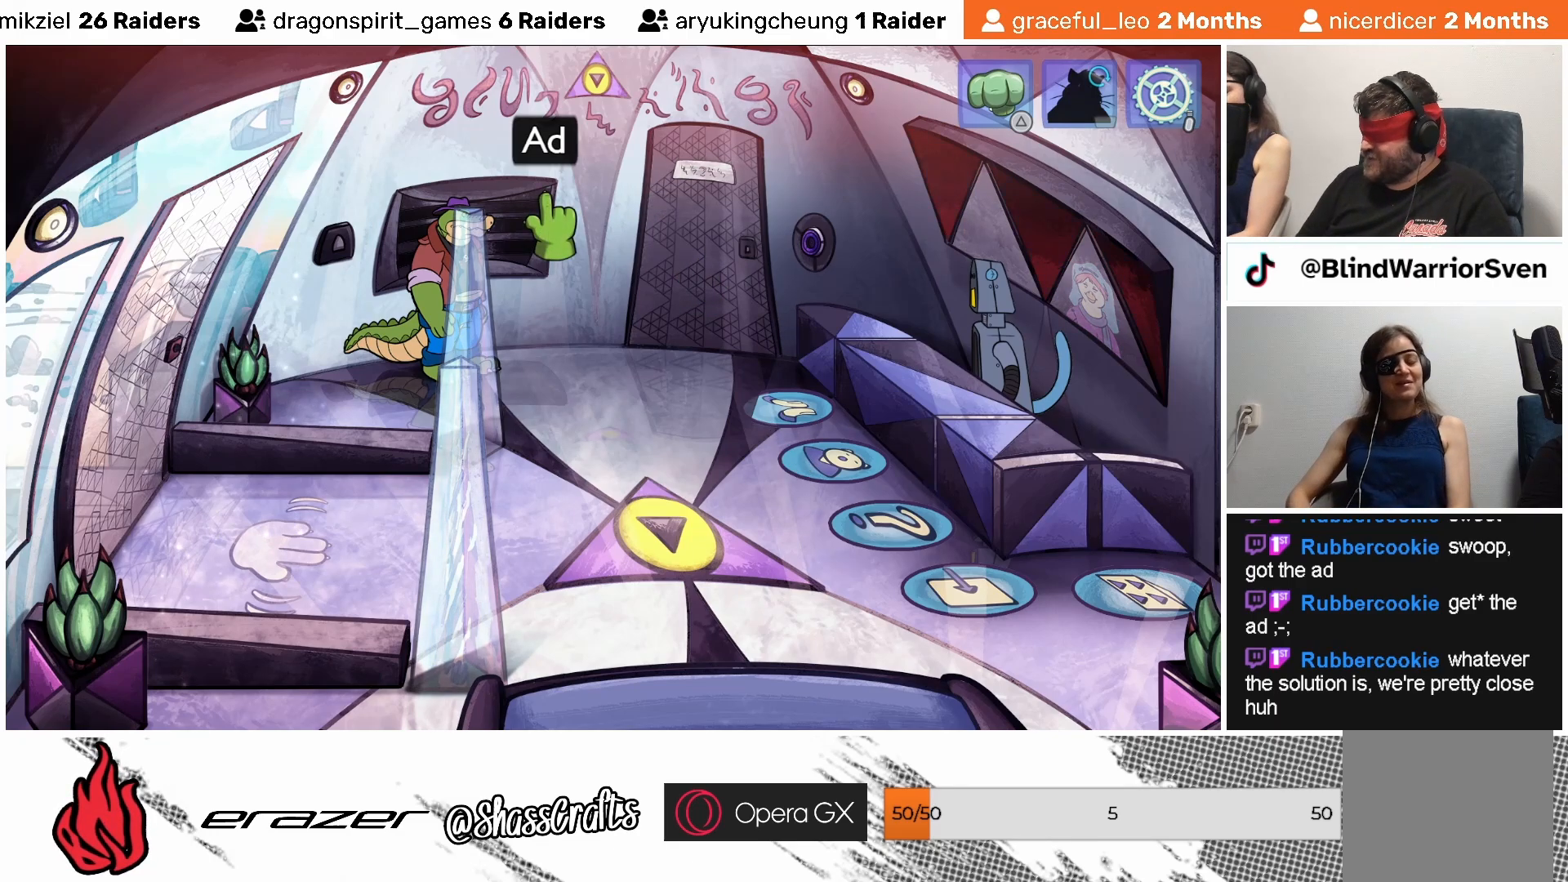
{"buttons": ["DPAD_RIGHT"], "left_stick": "center", "events": [[317, "DPAD_RIGHT", "down"], [367, "DPAD_RIGHT", "up"], [483, "DPAD_RIGHT", "down"]]}
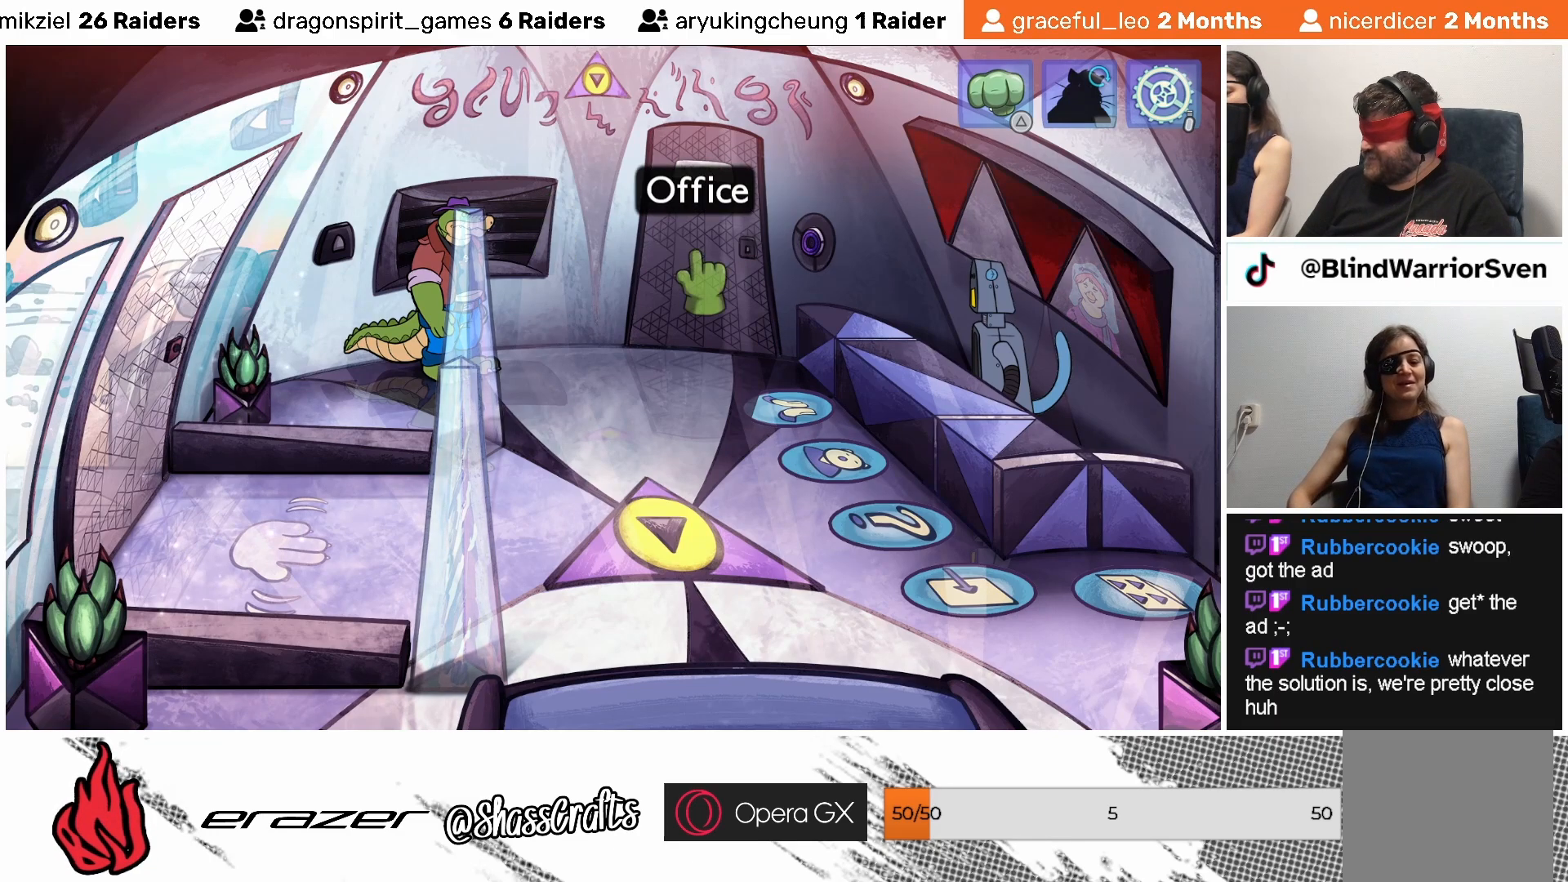
{"buttons": [], "left_stick": "center", "events": [[33, "DPAD_RIGHT", "up"], [417, "DPAD_RIGHT", "down"], [483, "DPAD_RIGHT", "up"]]}
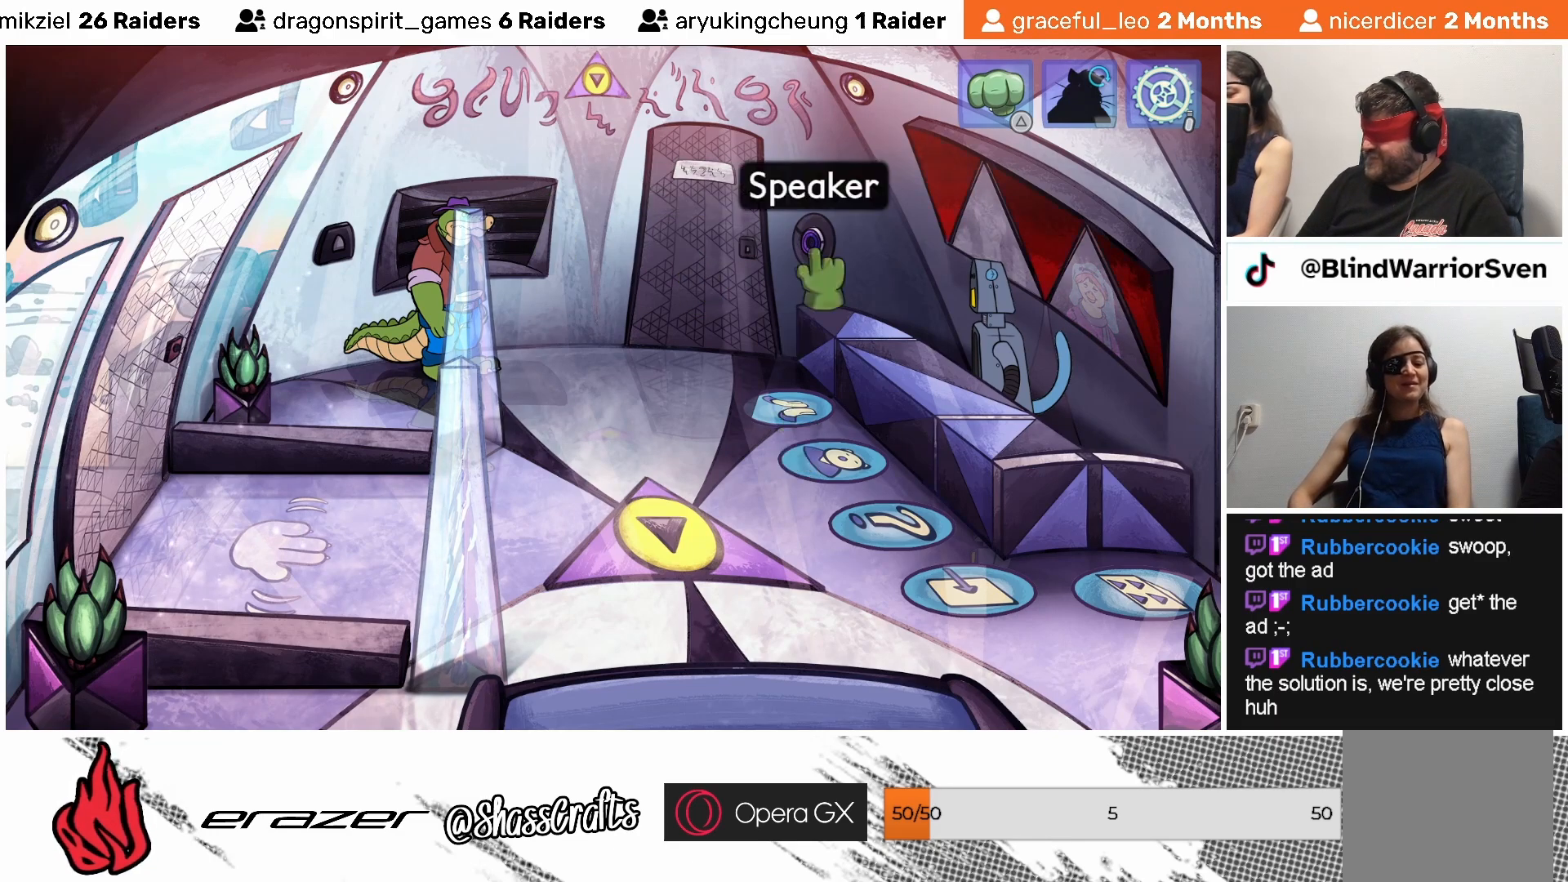
{"buttons": [], "left_stick": "center", "events": [[283, "DPAD_RIGHT", "down"], [367, "DPAD_RIGHT", "up"]]}
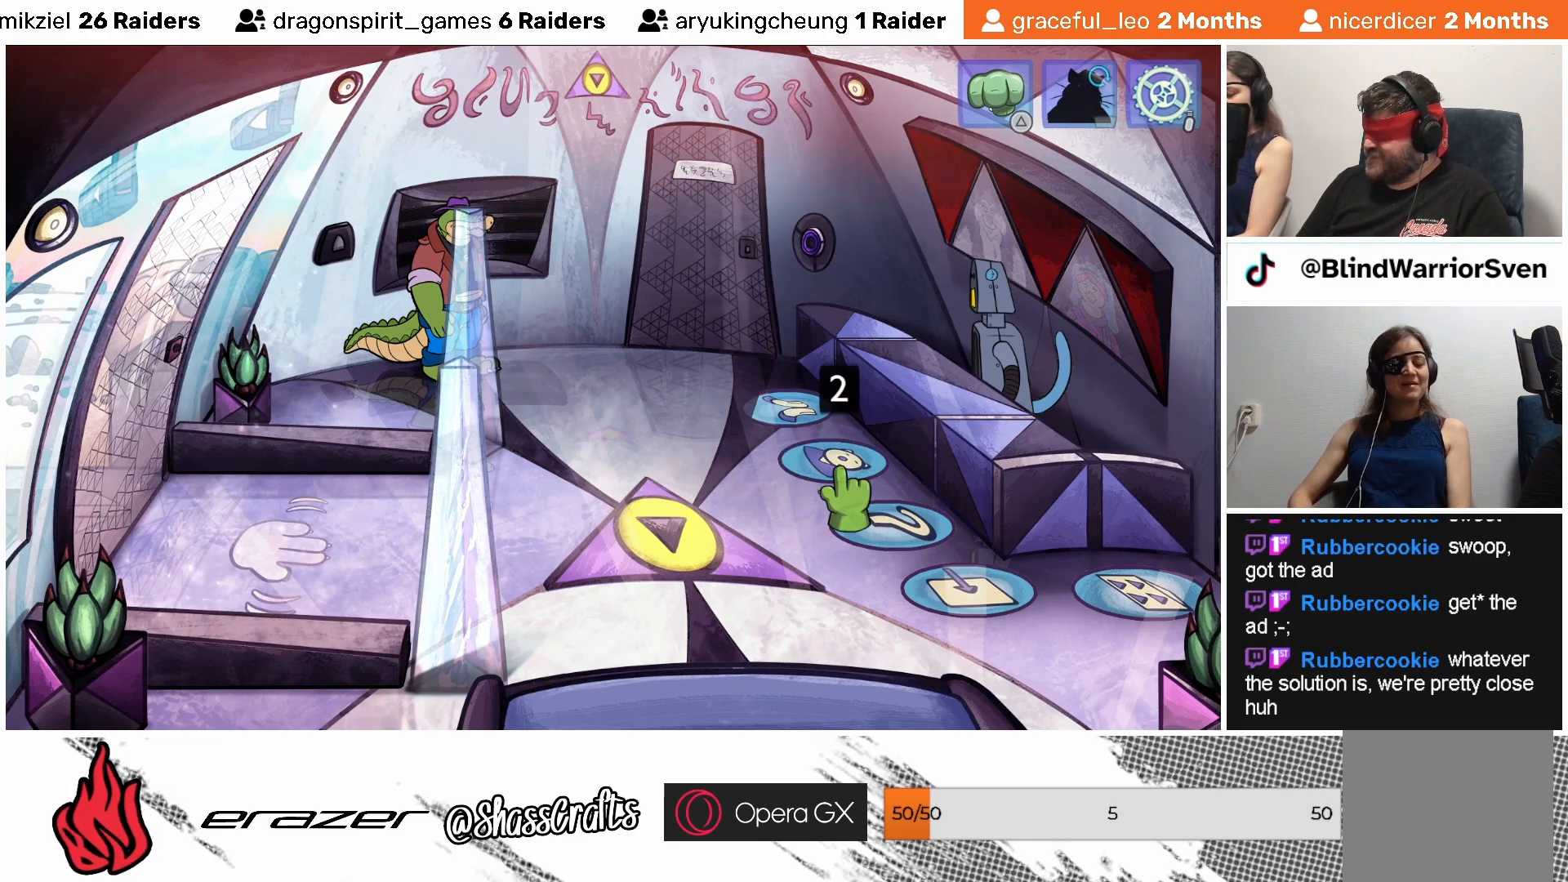
{"buttons": [], "left_stick": "center", "events": [[367, "DPAD_RIGHT", "down"], [433, "DPAD_RIGHT", "up"]]}